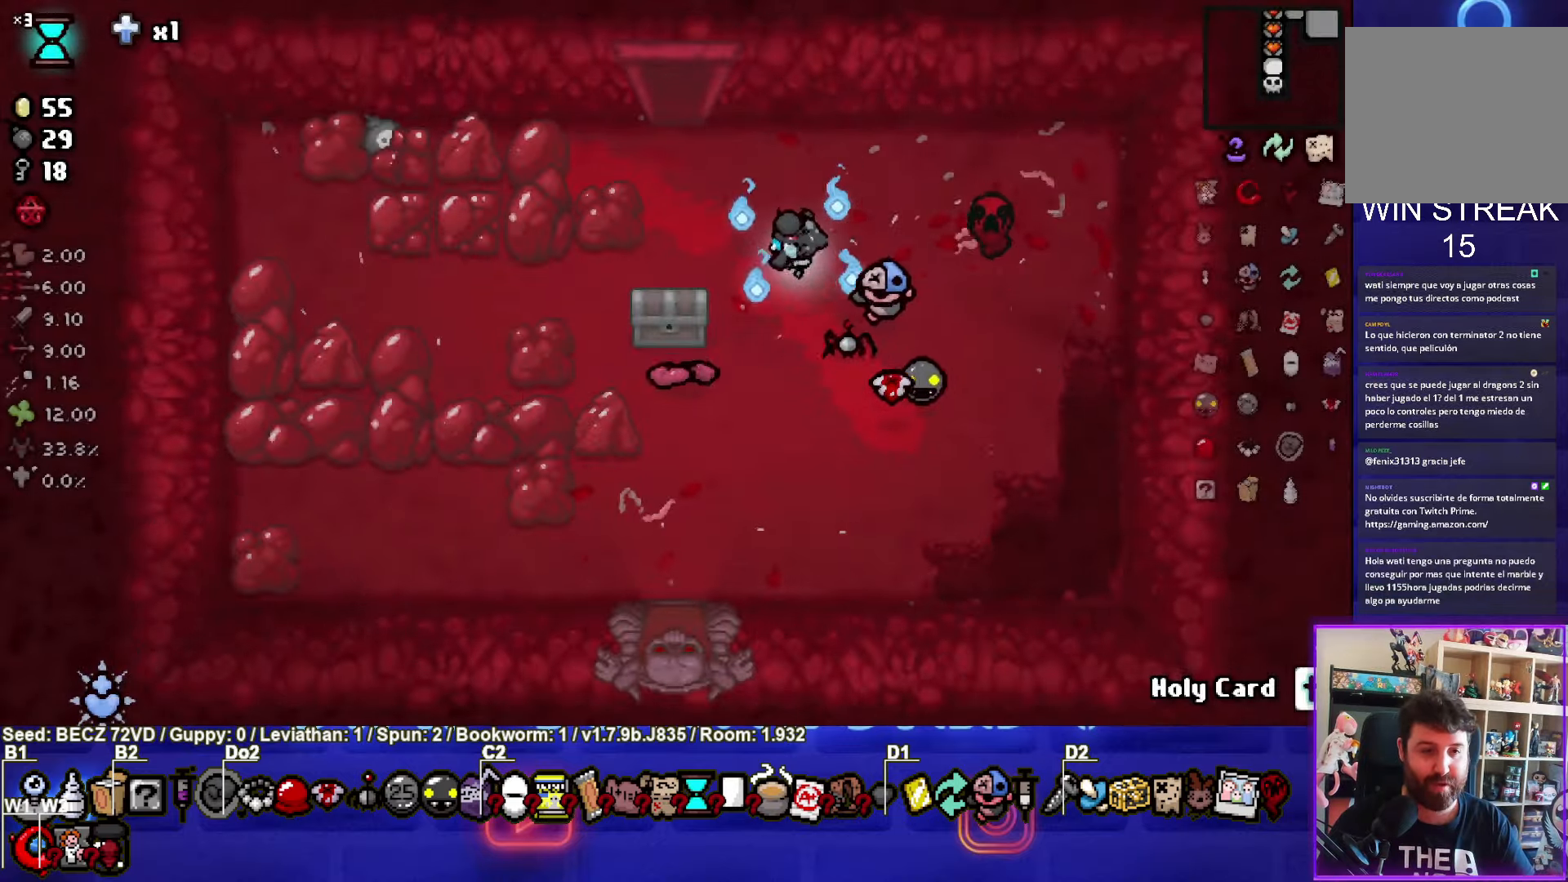
Gameplay with a controller (PlayStation layout); each line is a JSON object with the inputs held at the frame after it. "events" lists button and stick changes between this image and that frame as [ms after this image, input, new state], when the widget could be followed in between.
{"buttons": [], "left_stick": "center", "right_stick": "center", "events": [[367, "left_stick", "center"]]}
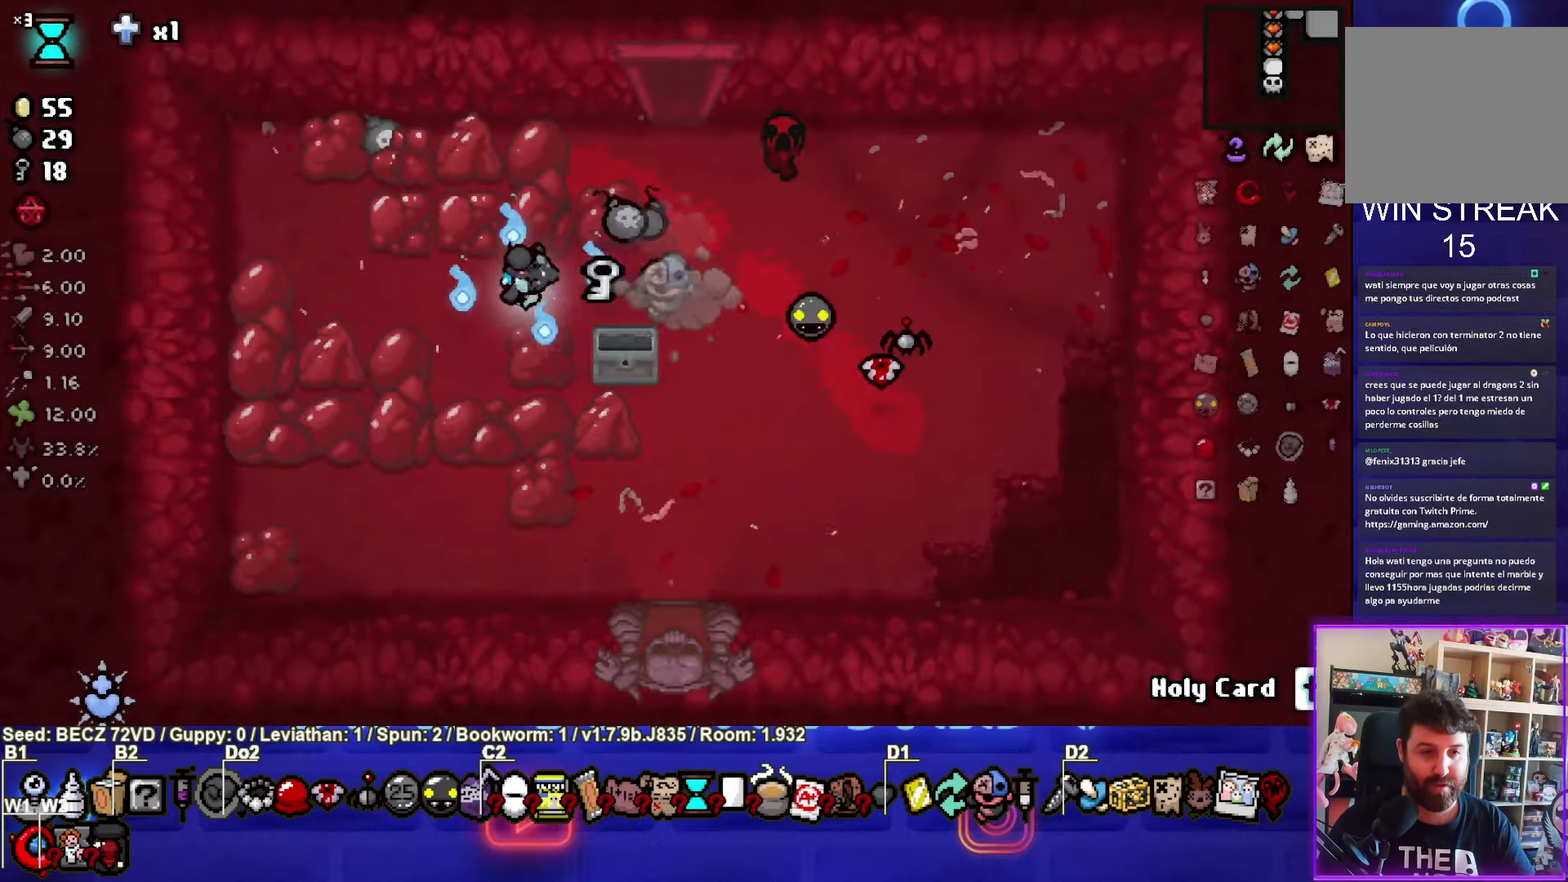
{"buttons": [], "left_stick": "down-right", "right_stick": "center", "events": [[267, "left_stick", "down-right"]]}
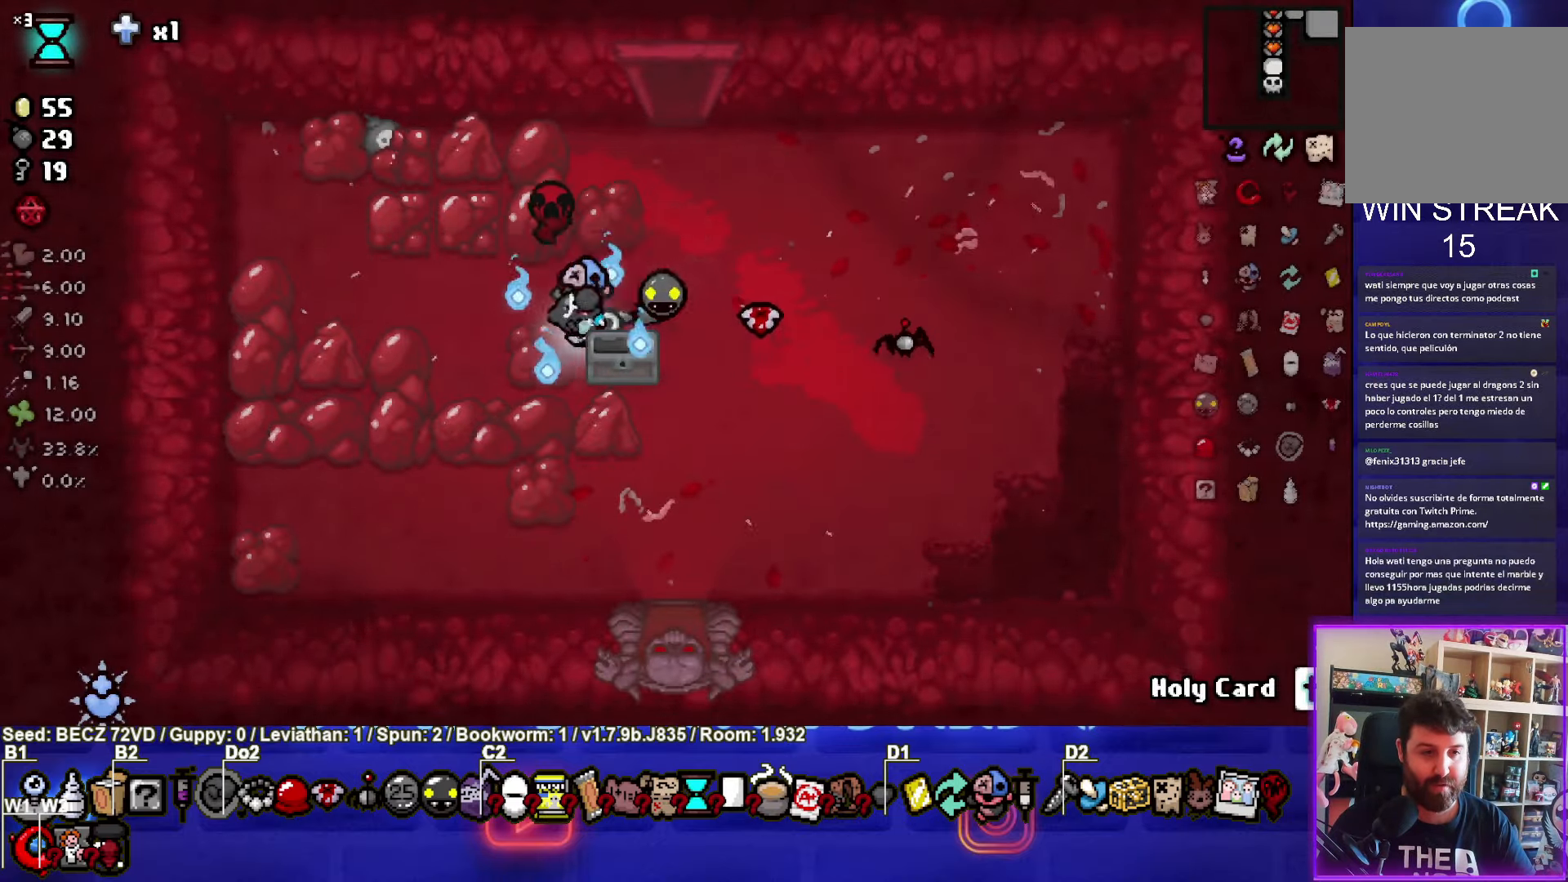
{"buttons": [], "left_stick": "center", "right_stick": "center", "events": [[100, "left_stick", "center"], [233, "left_stick", "down"], [367, "left_stick", "center"]]}
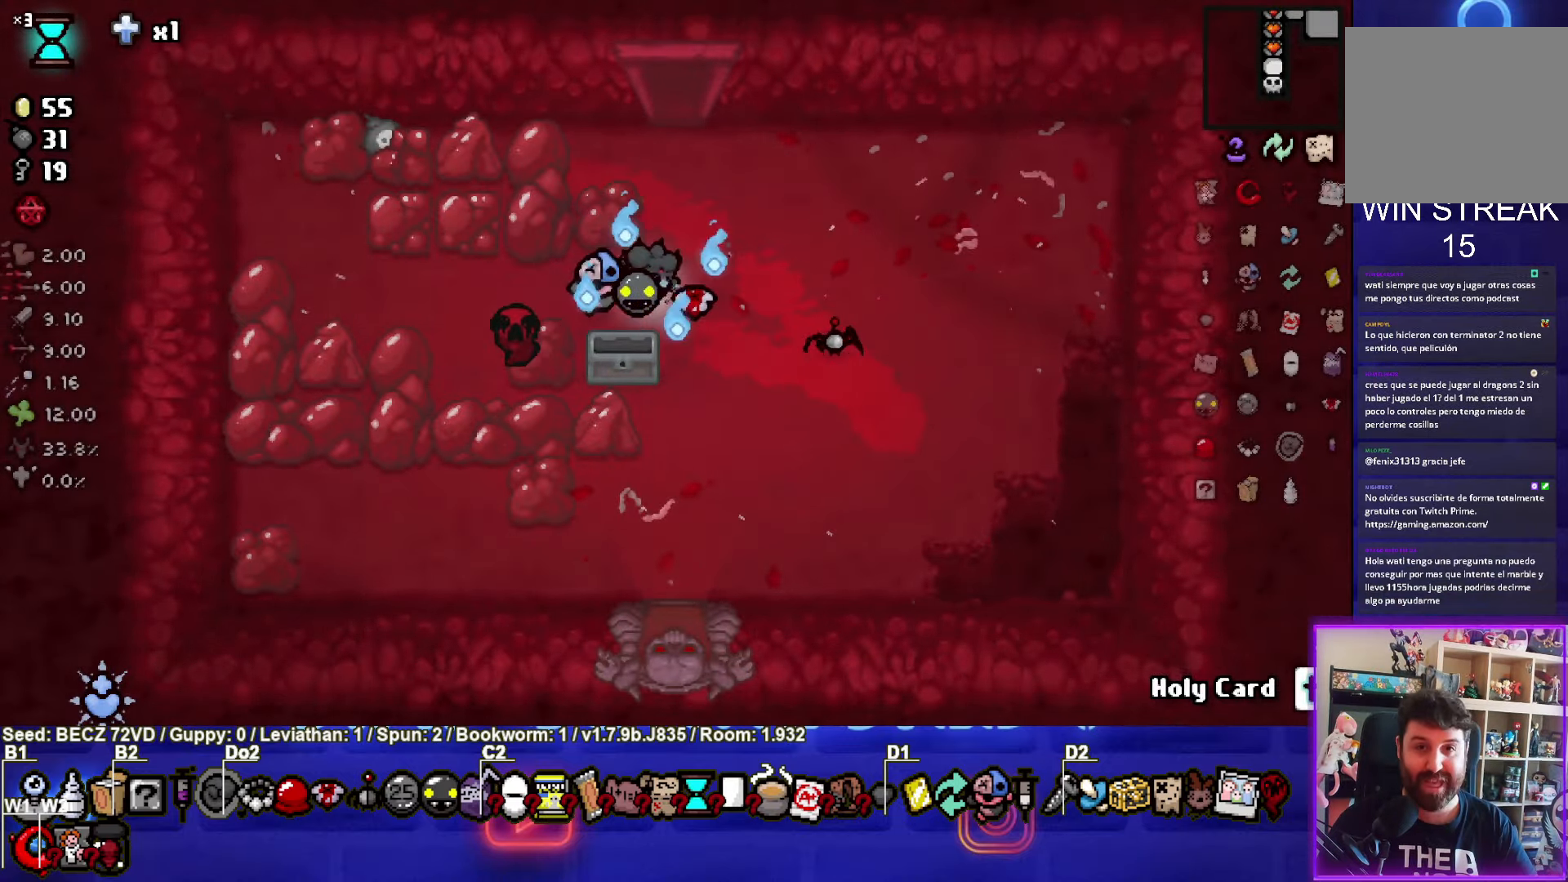
{"buttons": [], "left_stick": "center", "right_stick": "center", "events": []}
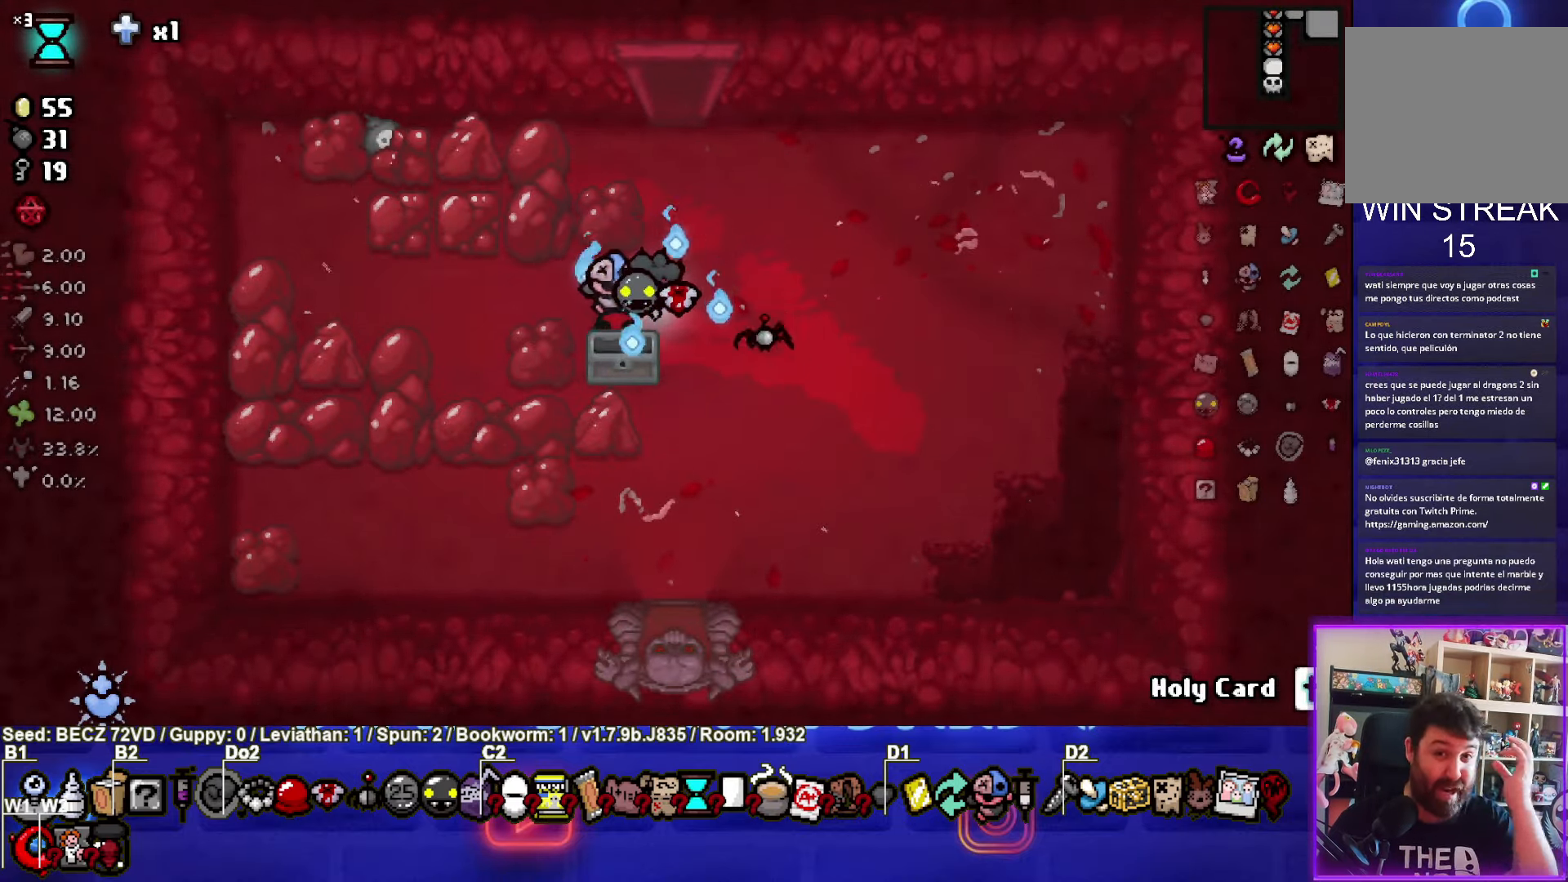
{"buttons": [], "left_stick": "center", "right_stick": "center", "events": []}
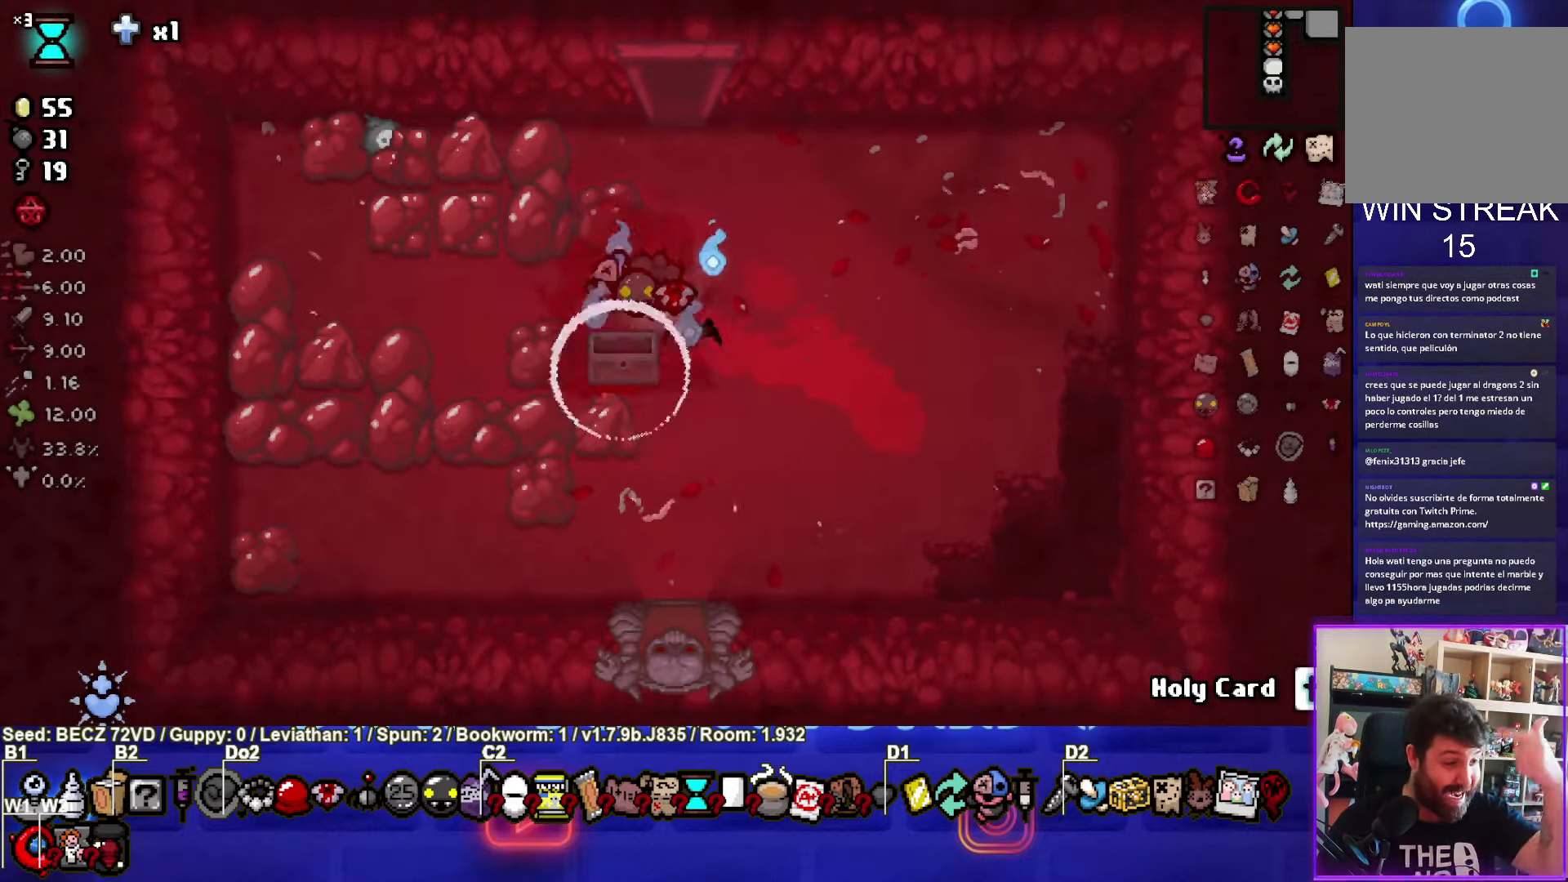
{"buttons": [], "left_stick": "center", "right_stick": "center", "events": []}
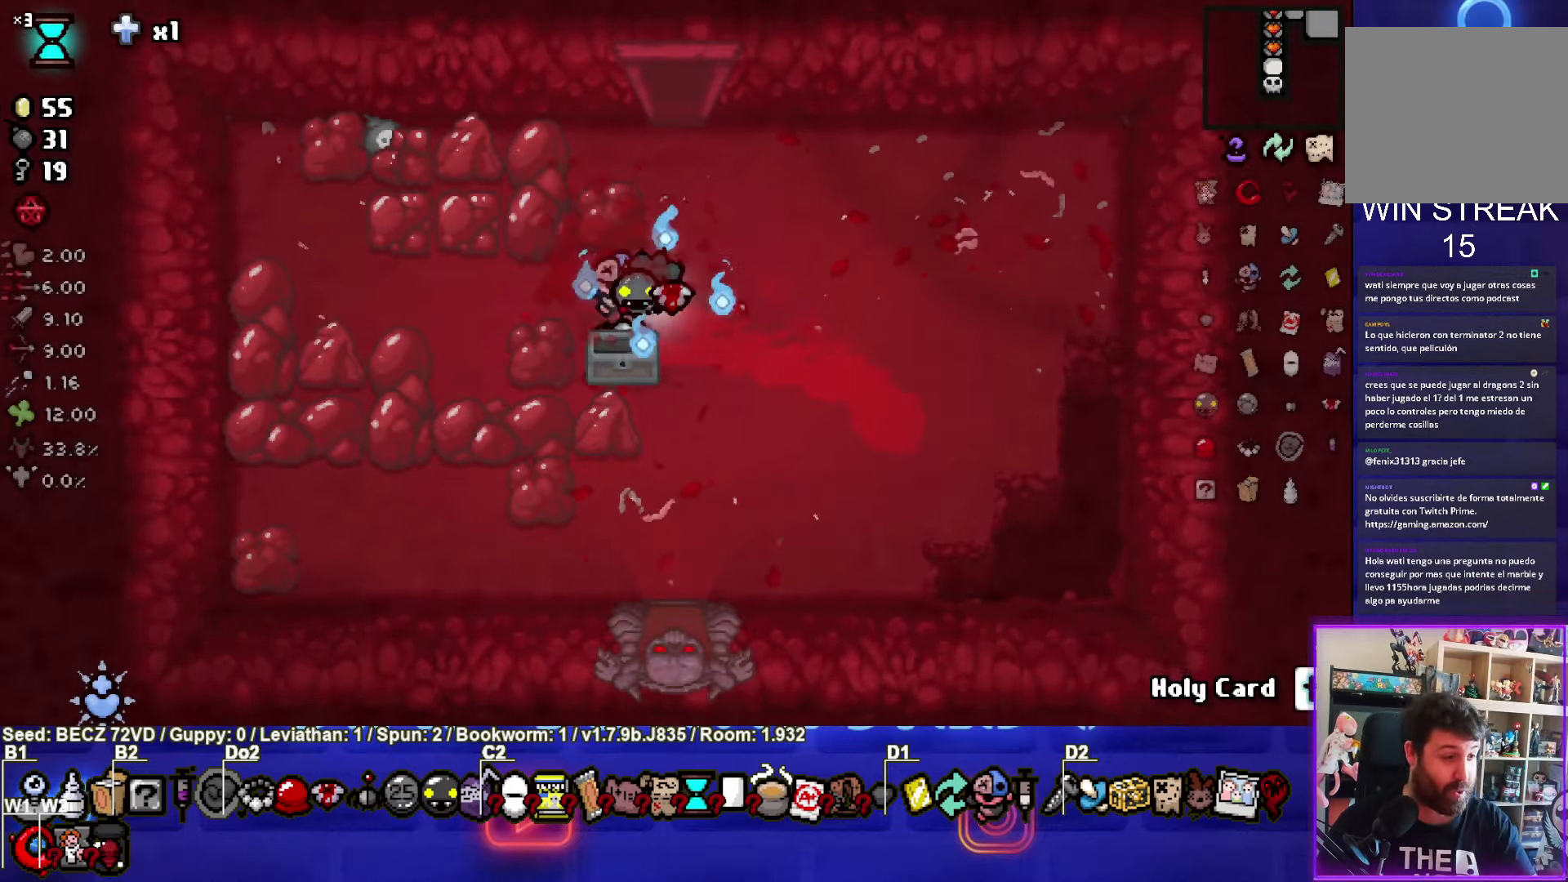
{"buttons": [], "left_stick": "down", "right_stick": "center", "events": [[133, "left_stick", "right"], [200, "left_stick", "down-right"], [367, "left_stick", "down"]]}
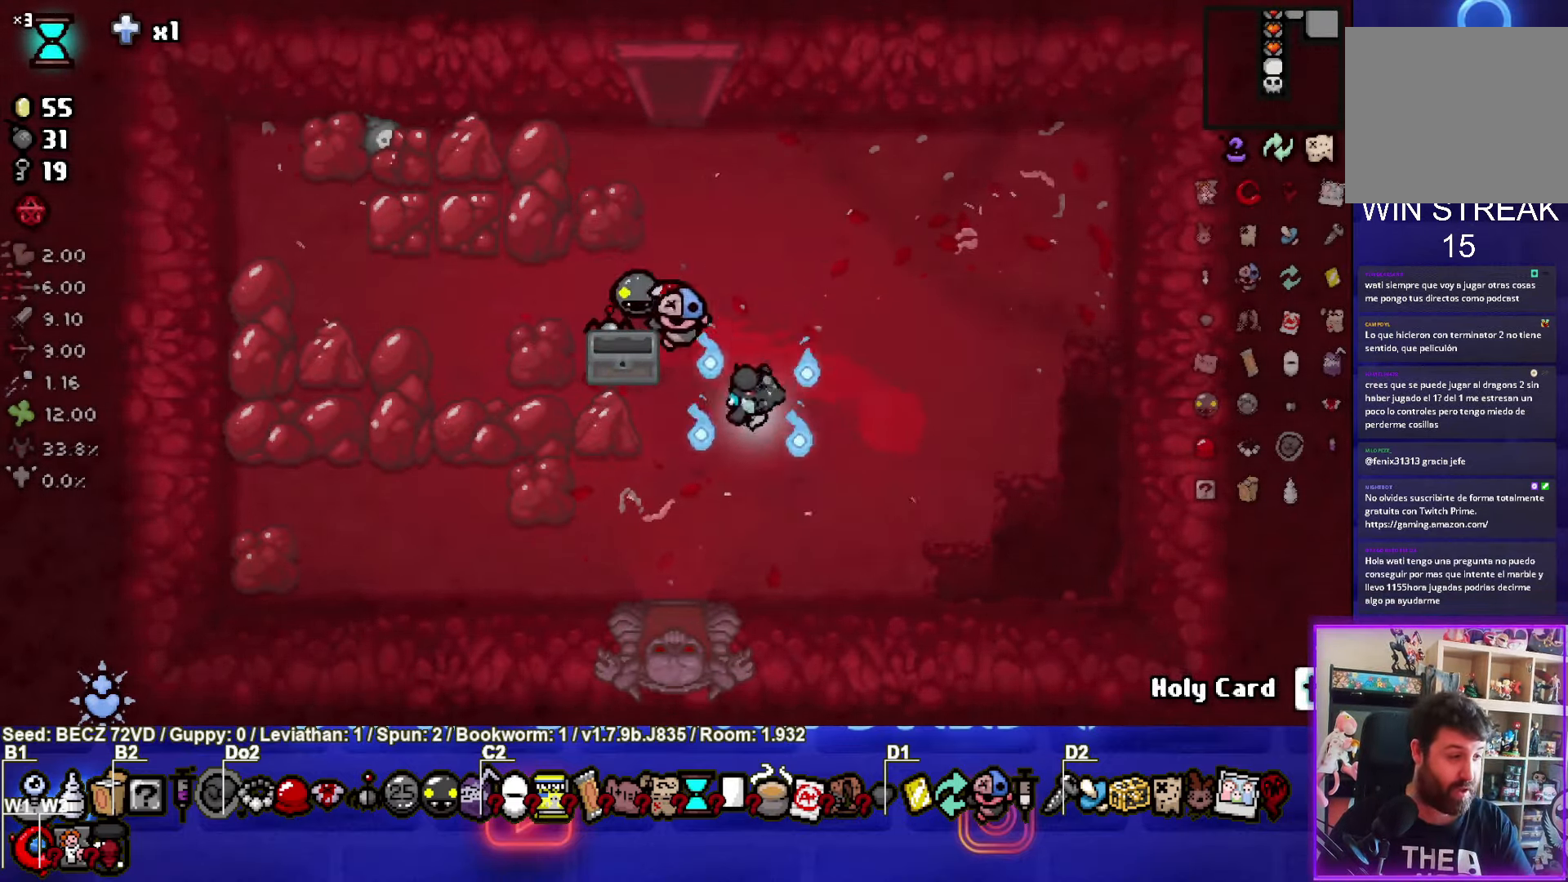
{"buttons": [], "left_stick": "down", "right_stick": "center", "events": []}
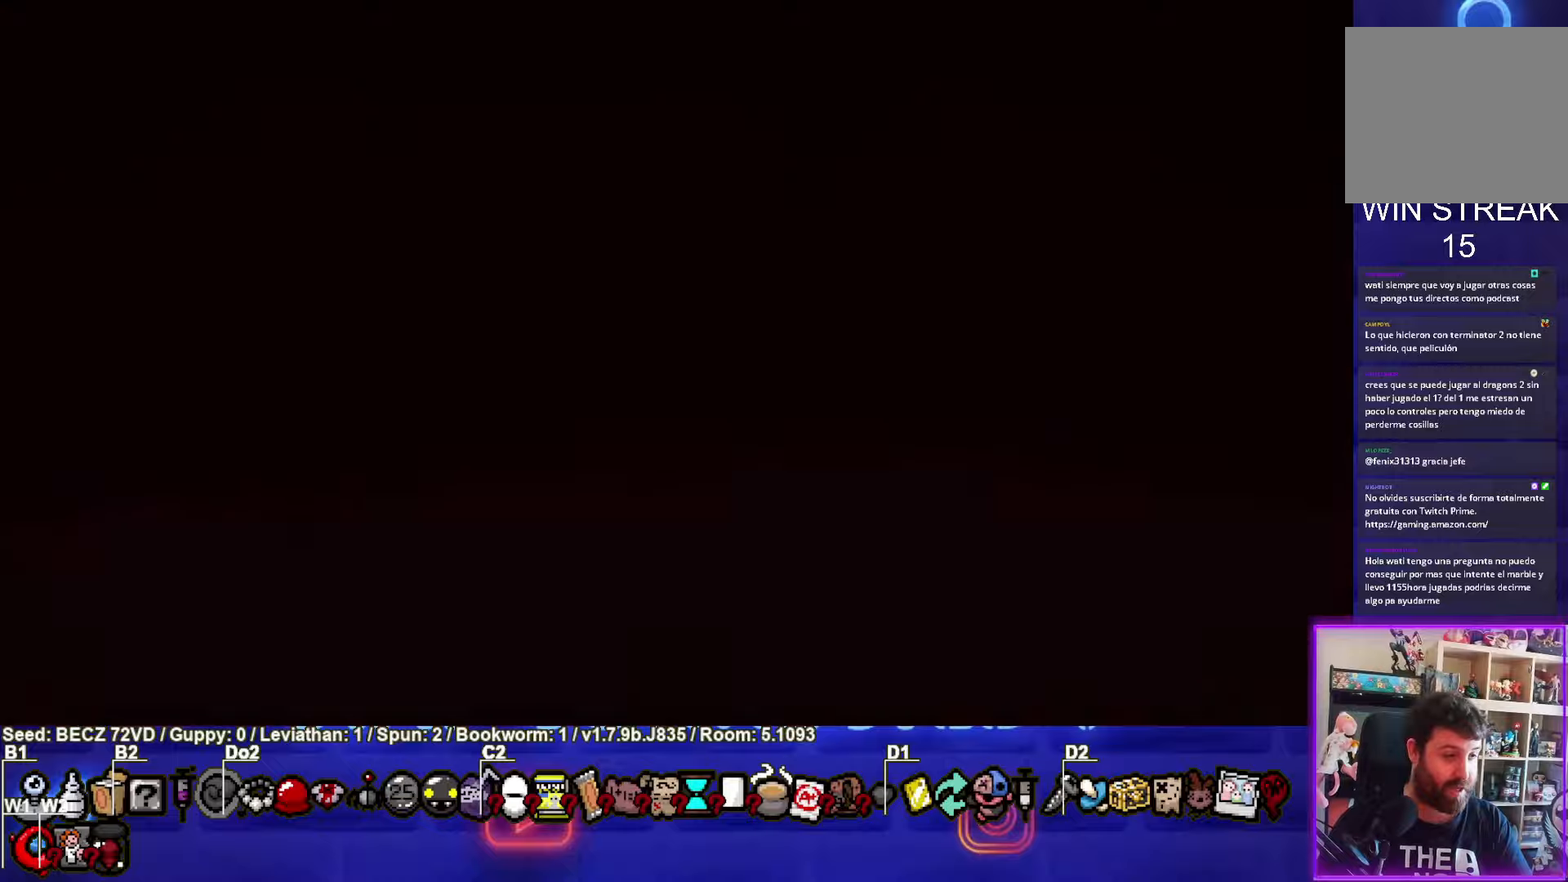
{"buttons": ["CROSS"], "left_stick": "center", "right_stick": "center", "events": [[100, "left_stick", "center"], [200, "CROSS", "down"]]}
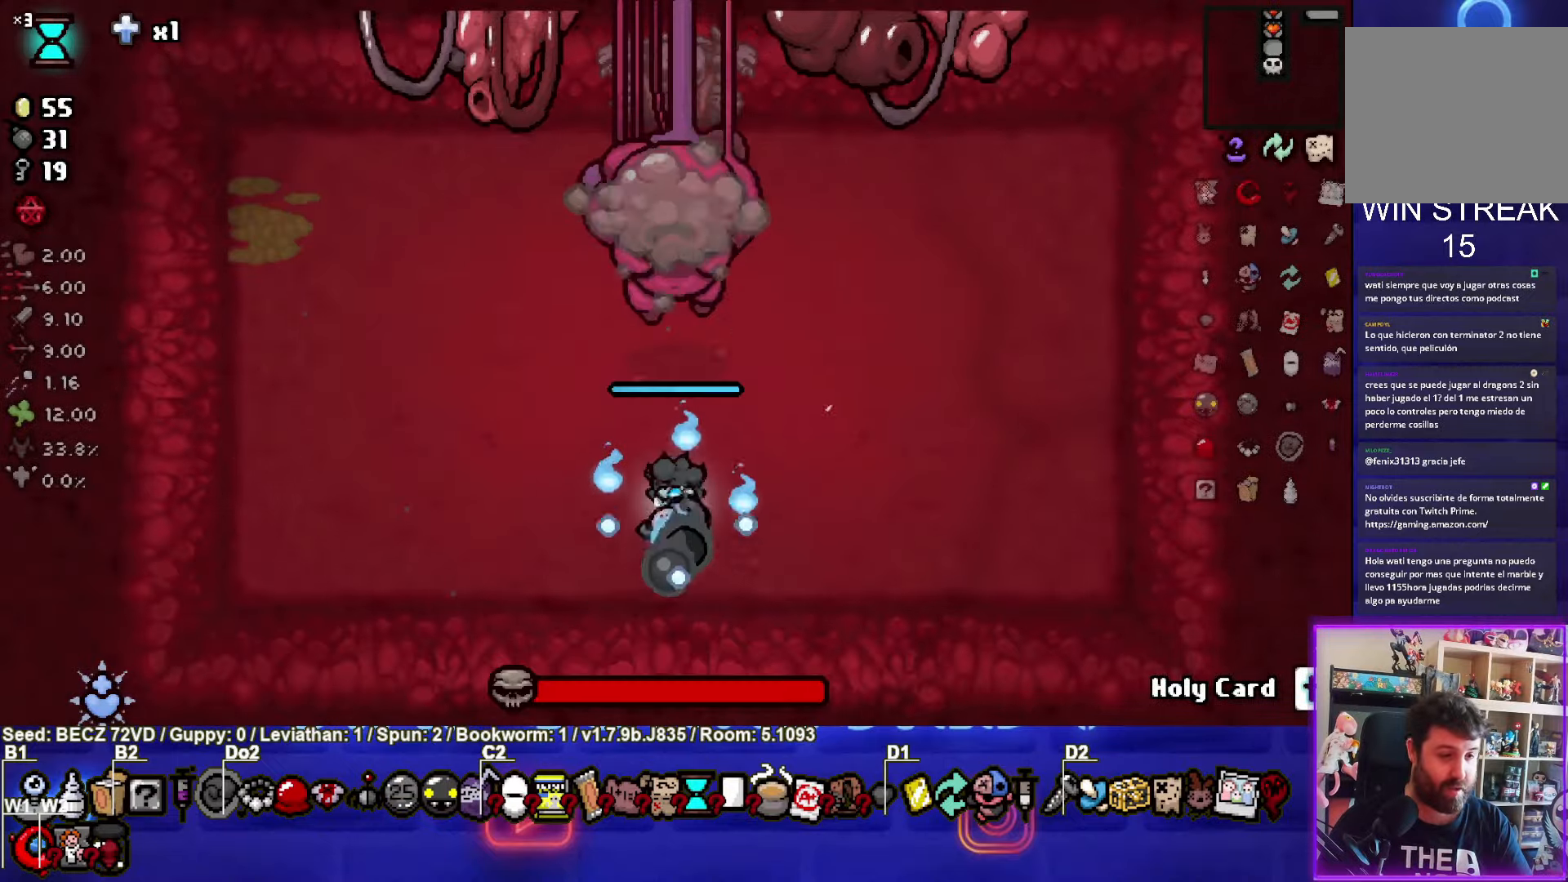
{"buttons": ["TRIANGLE"], "left_stick": "down-left", "right_stick": "center", "events": [[234, "CROSS", "up"], [301, "left_stick", "up"], [334, "TRIANGLE", "down"], [401, "left_stick", "down-left"]]}
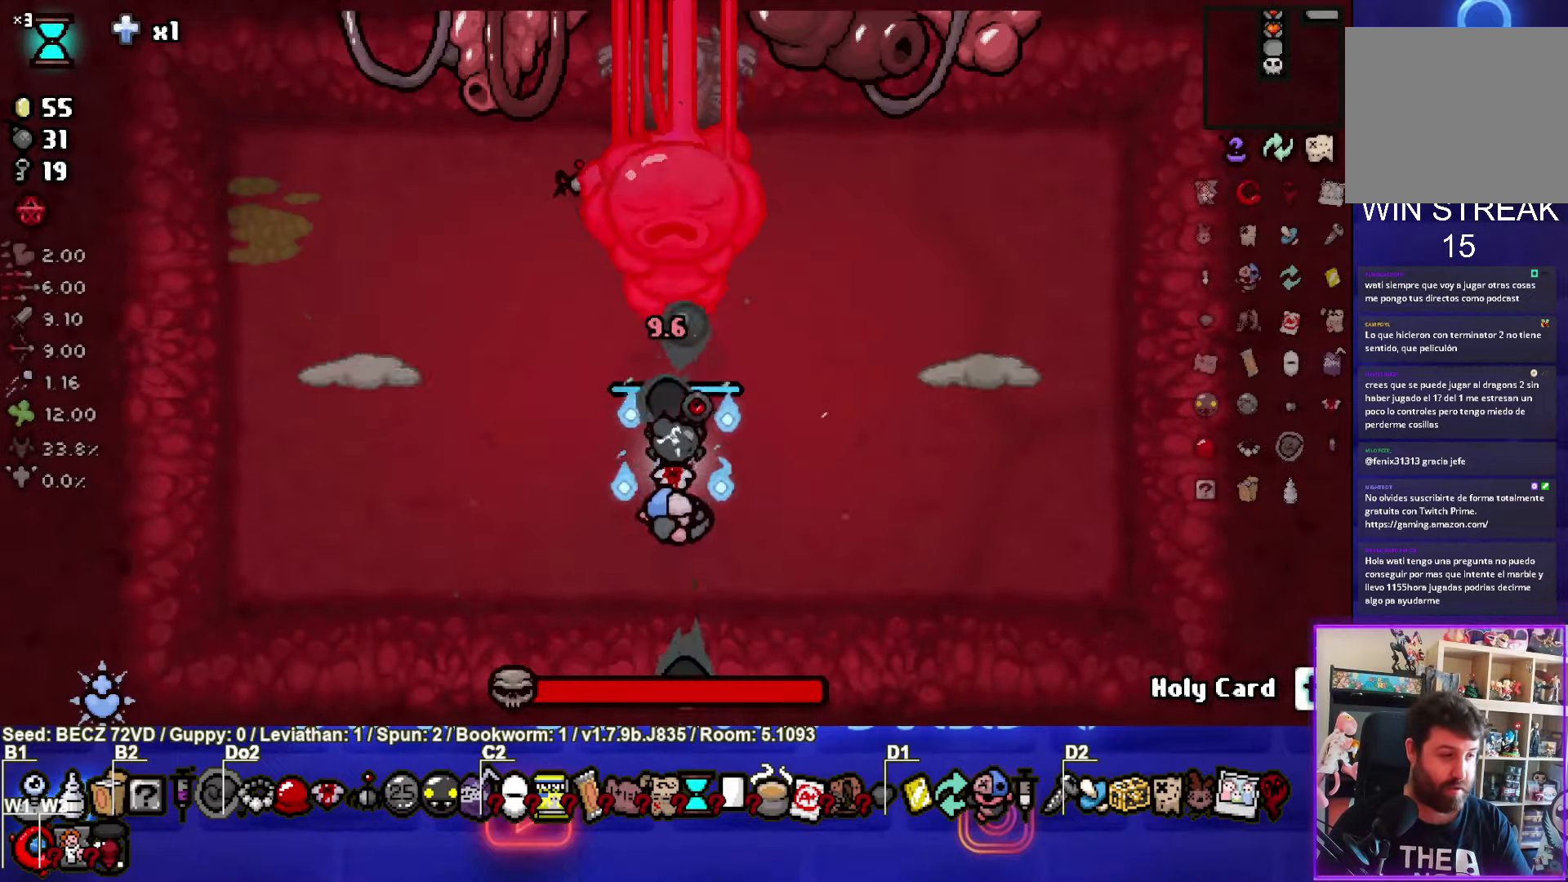
{"buttons": ["TRIANGLE"], "left_stick": "up-left", "right_stick": "center", "events": [[233, "left_stick", "left"], [467, "left_stick", "up-left"]]}
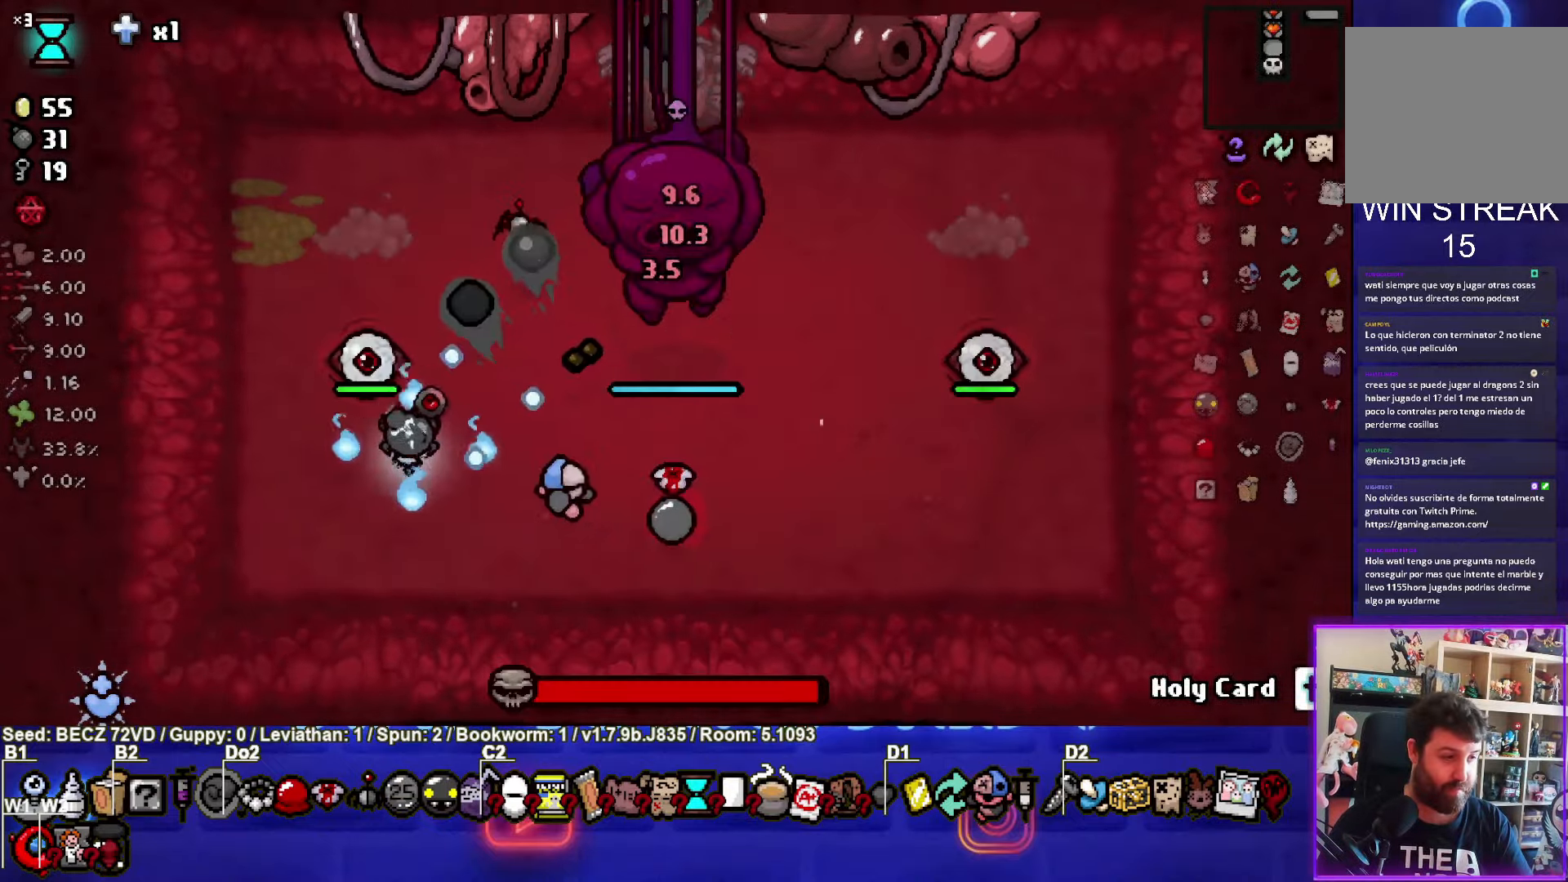
{"buttons": ["TRIANGLE"], "left_stick": "down-right", "right_stick": "center", "events": [[234, "left_stick", "down-right"]]}
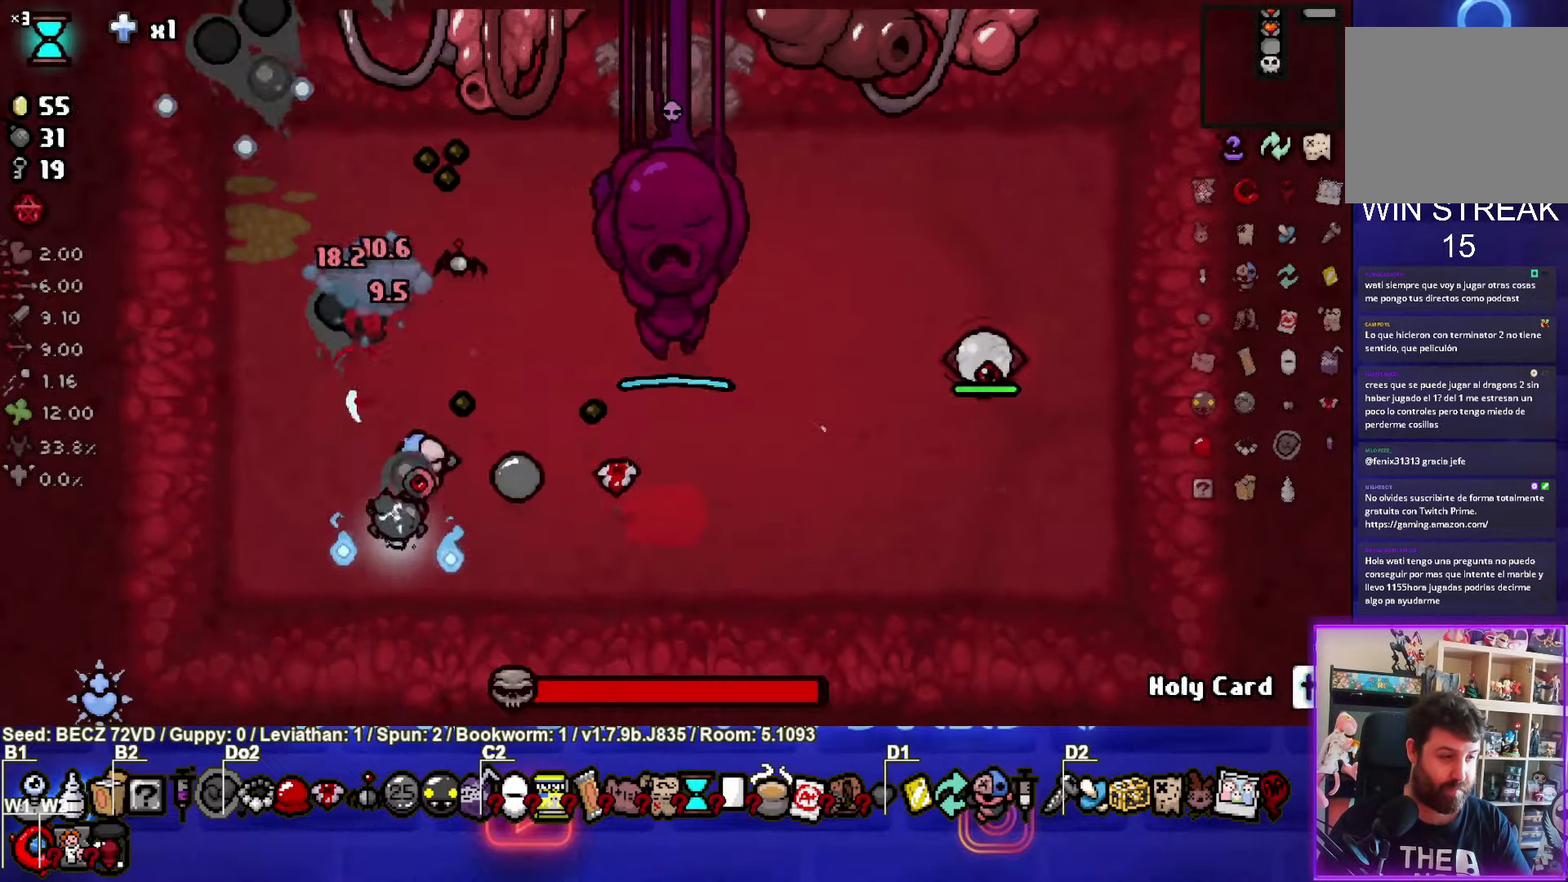
{"buttons": ["TRIANGLE"], "left_stick": "right", "right_stick": "center", "events": [[66, "left_stick", "right"]]}
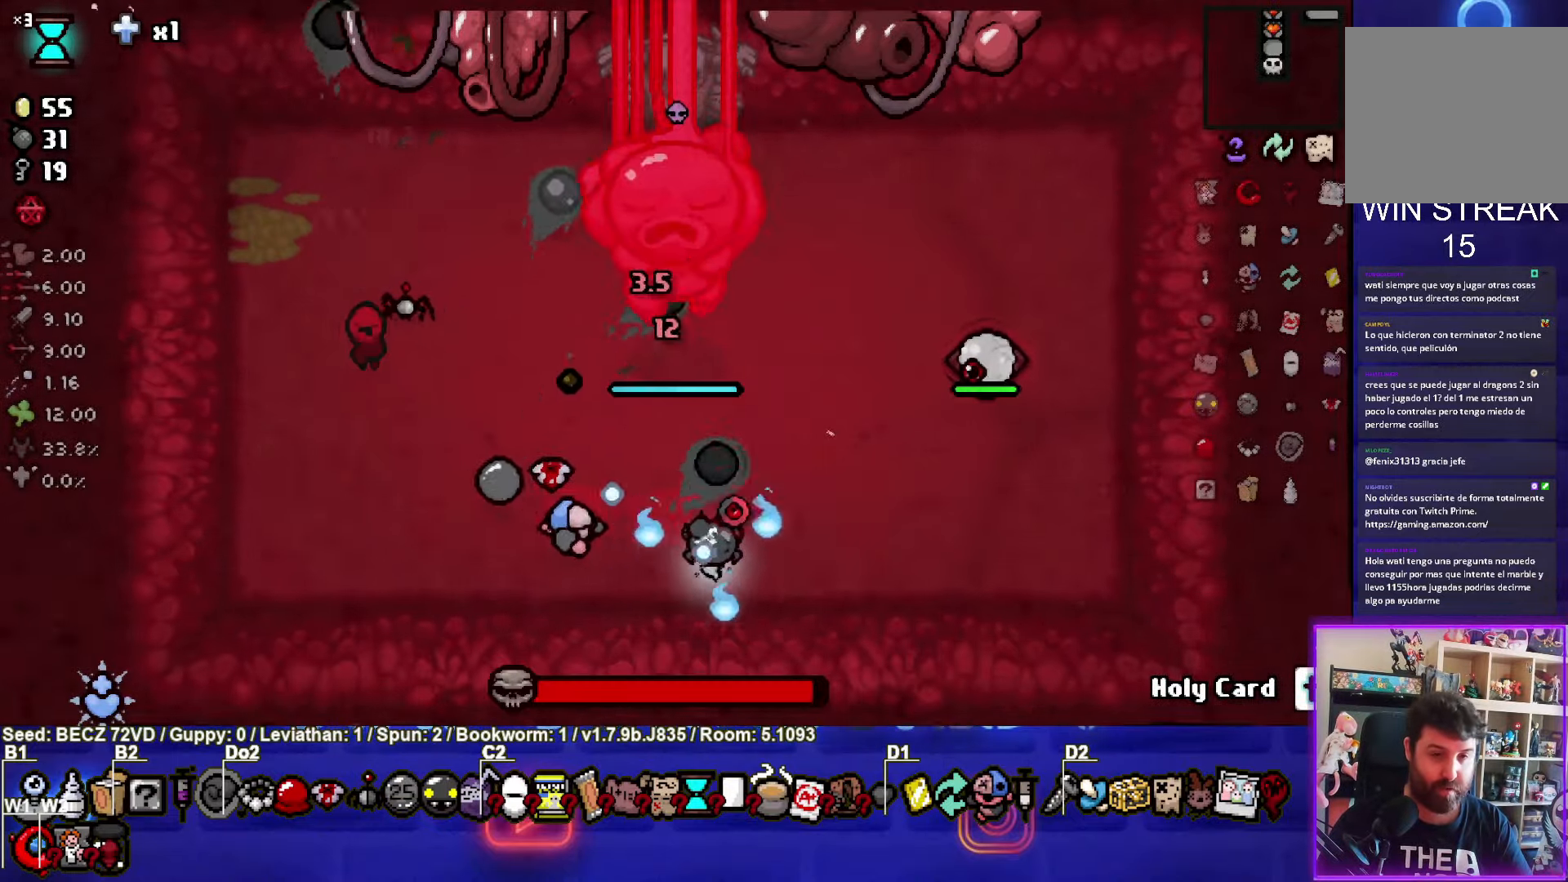
{"buttons": ["TRIANGLE"], "left_stick": "center", "right_stick": "center", "events": [[267, "left_stick", "center"]]}
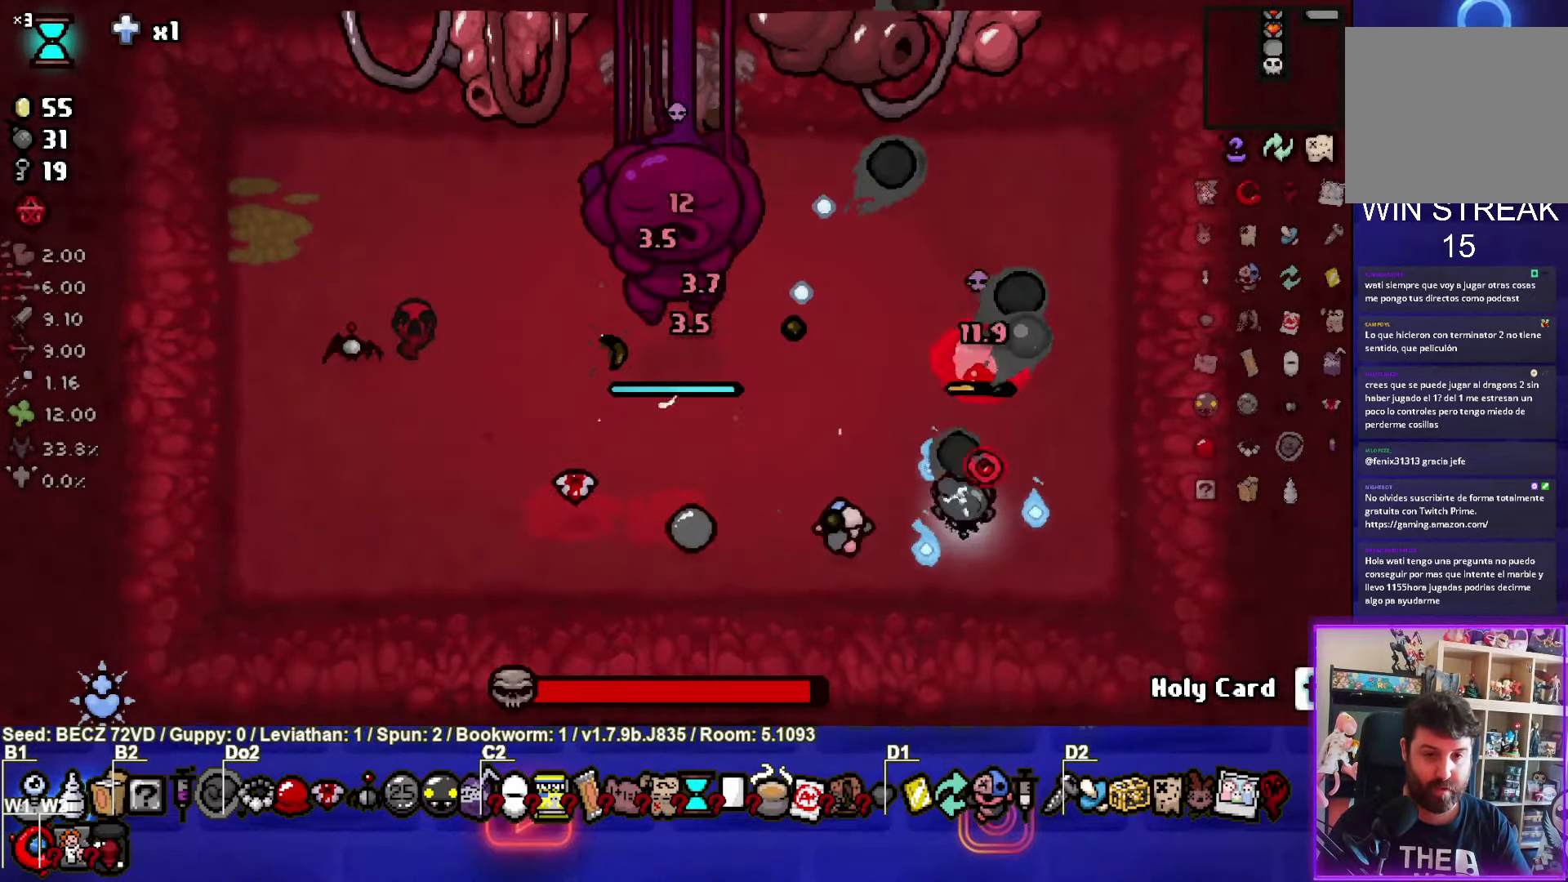
{"buttons": [], "left_stick": "up-left", "right_stick": "center", "events": [[167, "left_stick", "up-right"], [467, "TRIANGLE", "up"], [500, "left_stick", "up-left"]]}
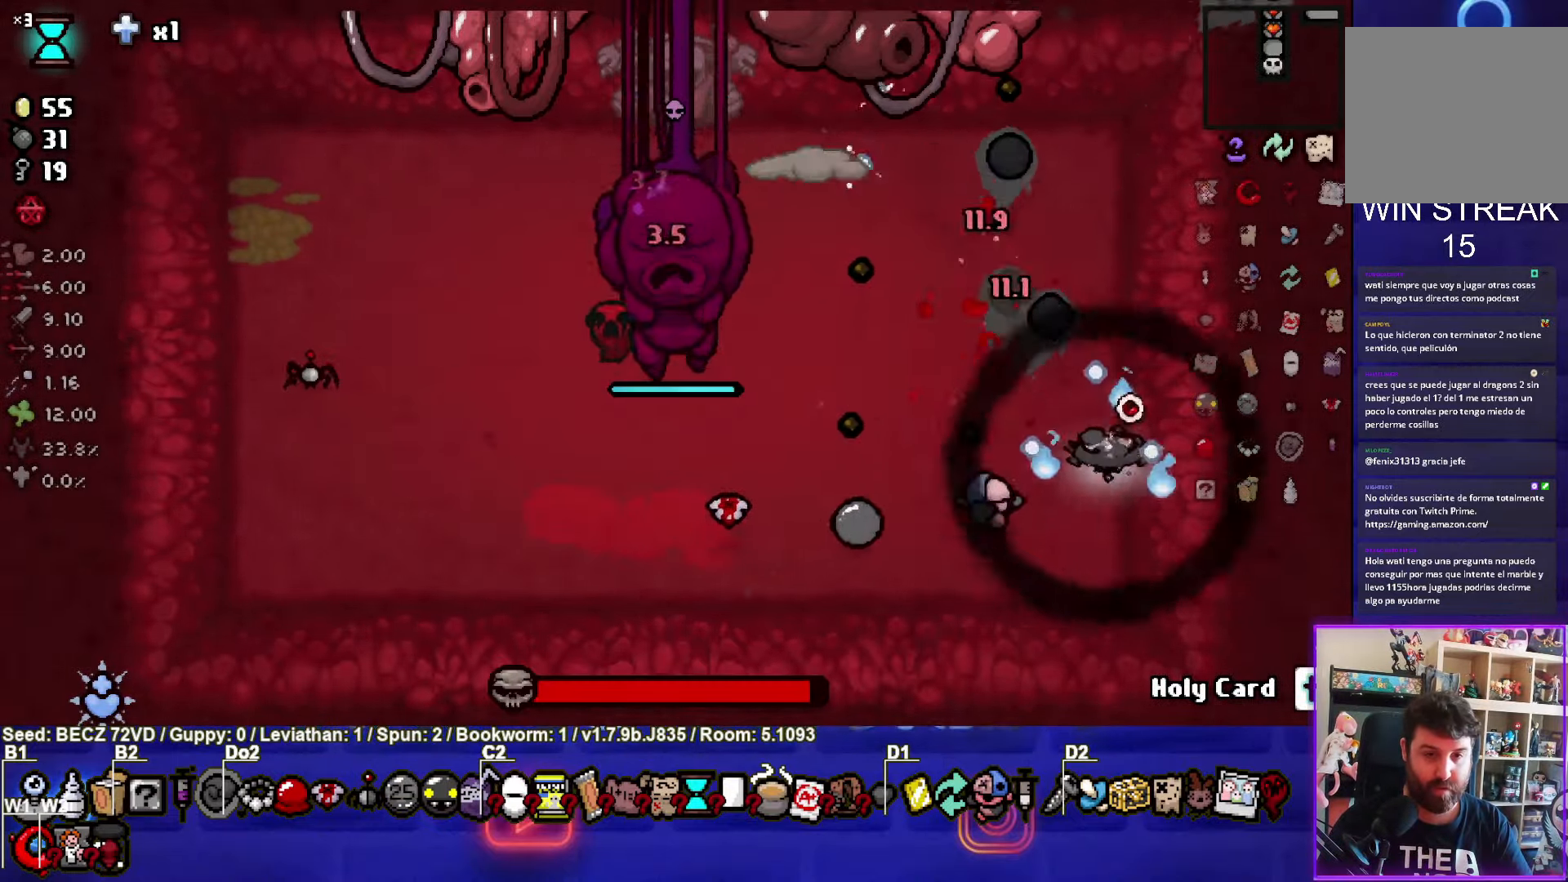
{"buttons": ["SQUARE"], "left_stick": "center", "right_stick": "center", "events": [[67, "SQUARE", "down"], [467, "left_stick", "center"]]}
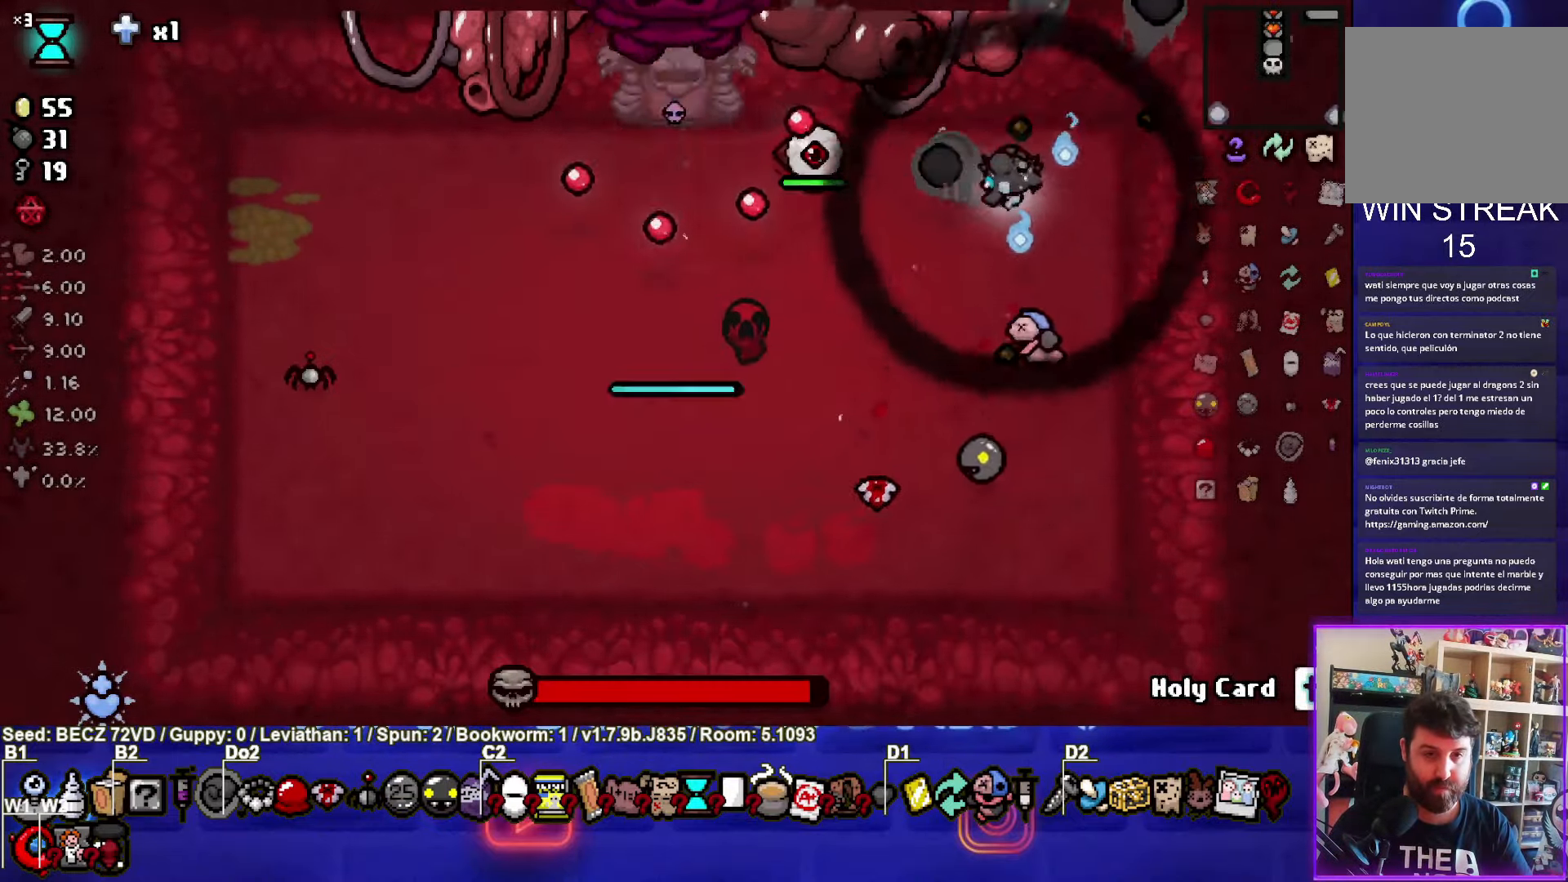
{"buttons": ["SQUARE"], "left_stick": "center", "right_stick": "center", "events": [[133, "left_stick", "down-right"], [333, "left_stick", "center"]]}
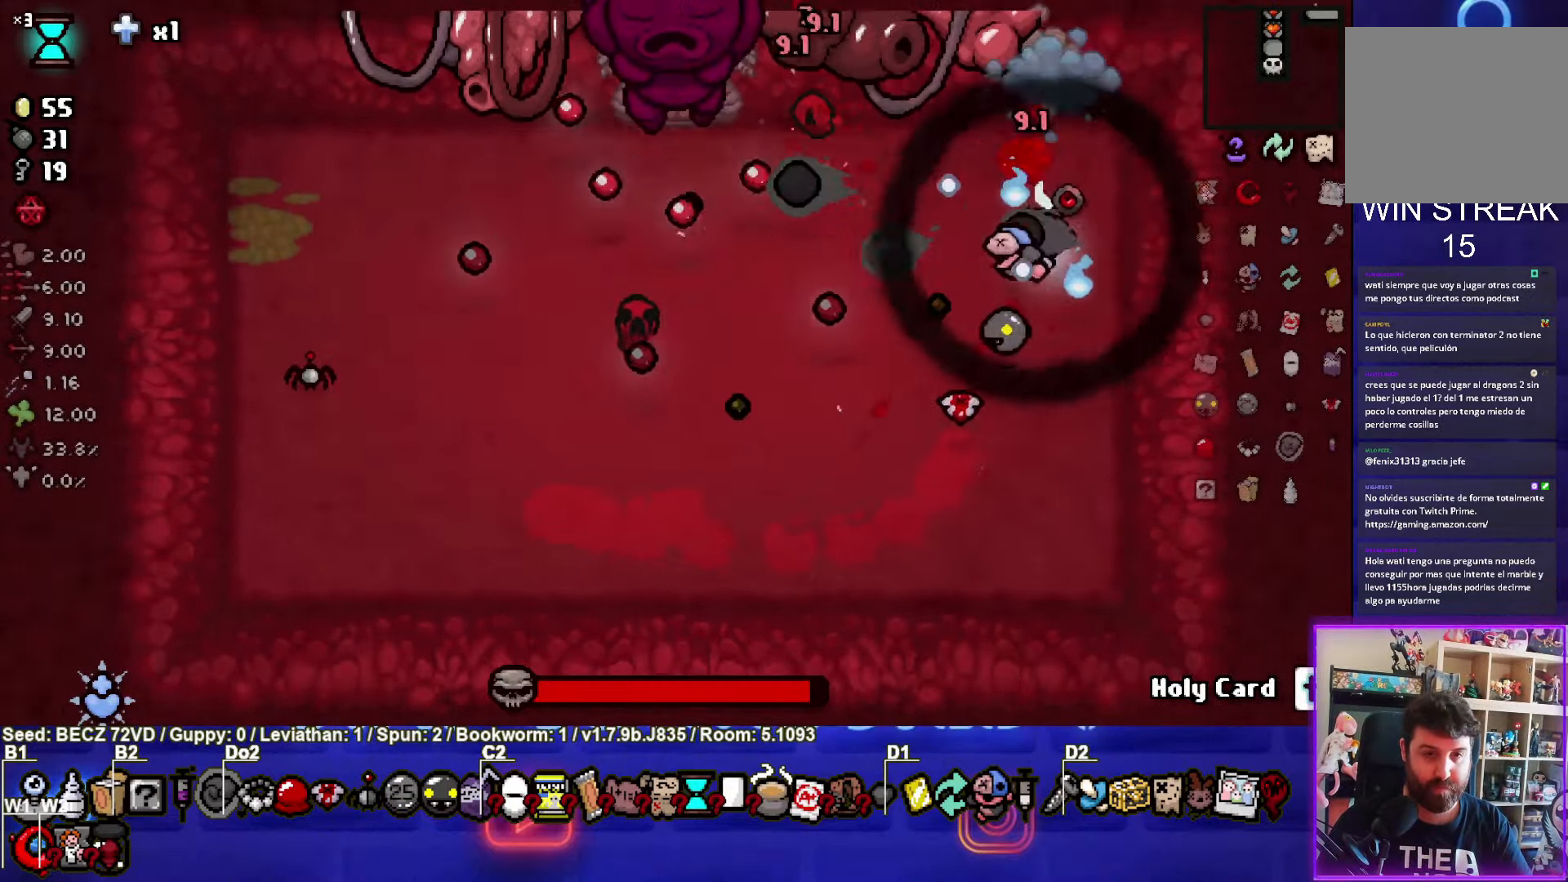
{"buttons": ["SQUARE"], "left_stick": "left", "right_stick": "center", "events": [[67, "left_stick", "down-right"], [134, "left_stick", "center"], [200, "SQUARE", "up"], [367, "SQUARE", "down"], [434, "left_stick", "left"]]}
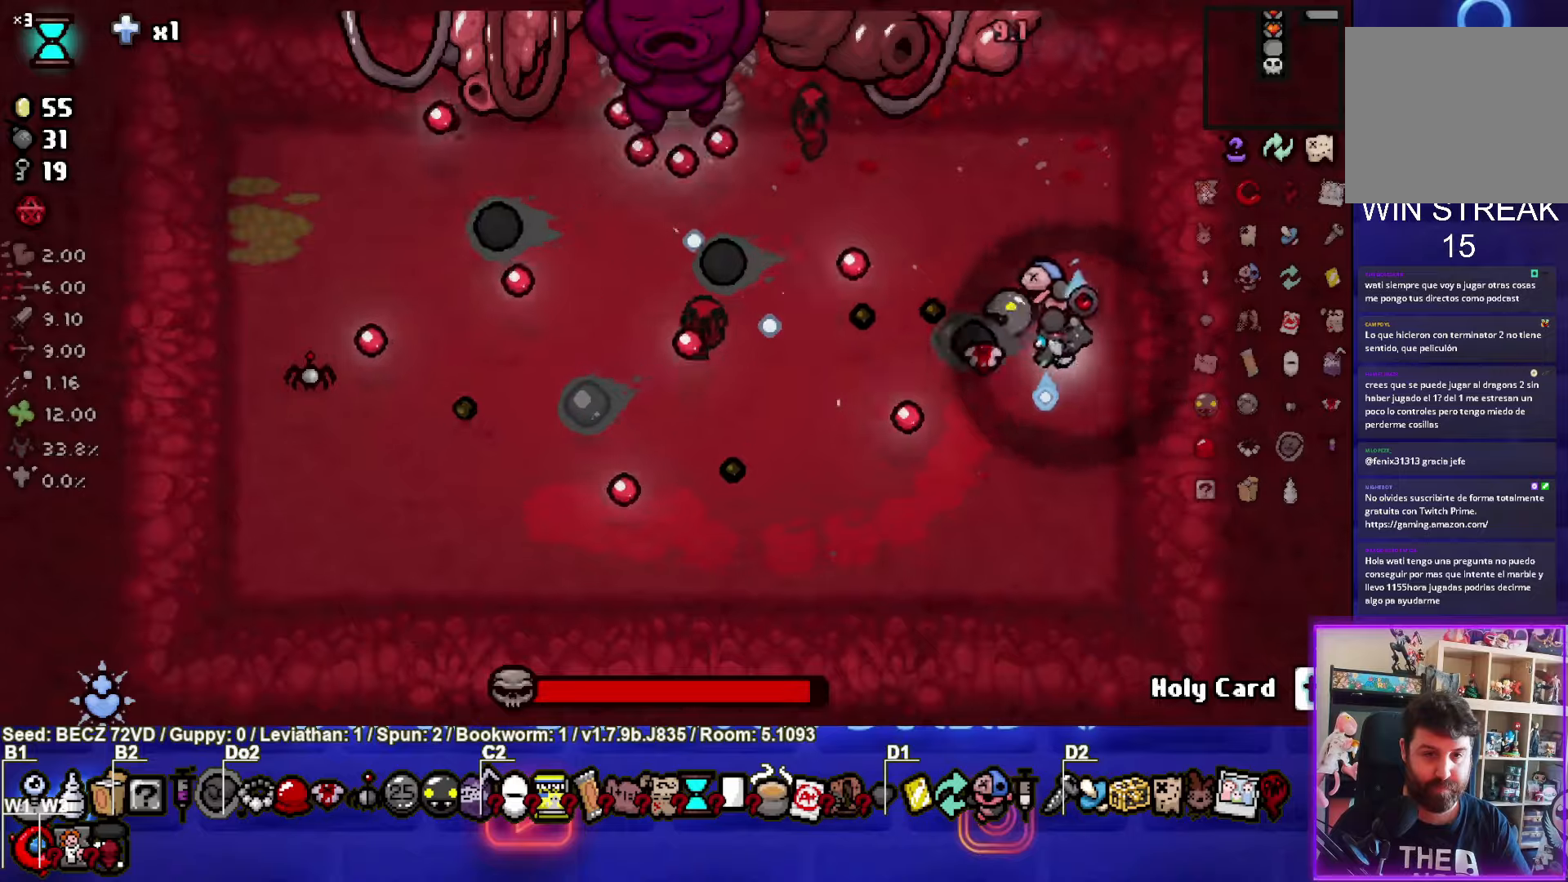
{"buttons": ["SQUARE"], "left_stick": "left", "right_stick": "center", "events": []}
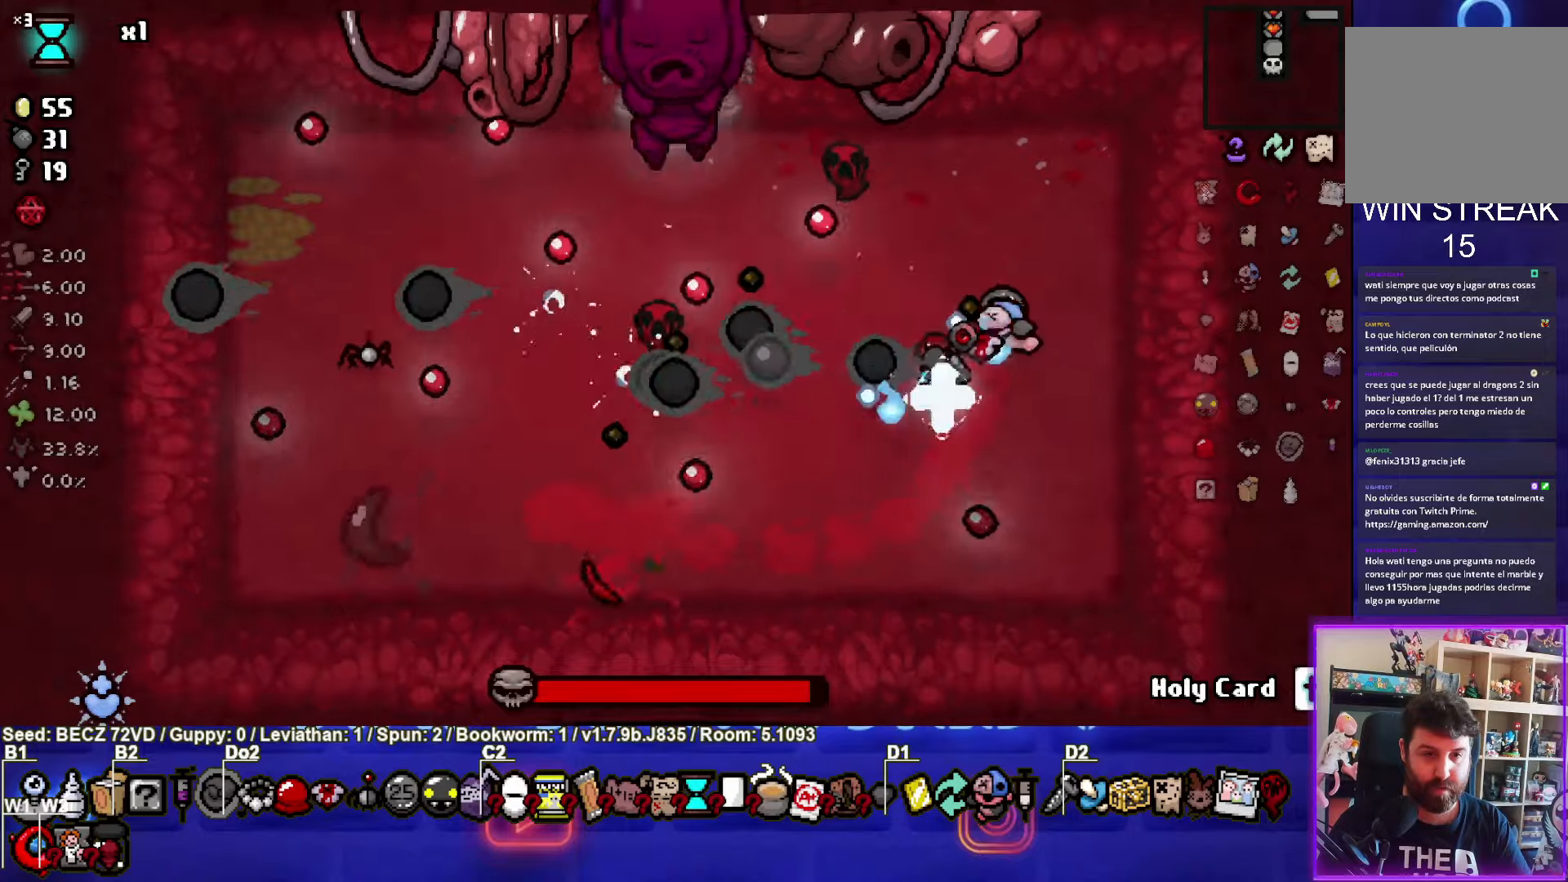
{"buttons": ["SQUARE"], "left_stick": "down-right", "right_stick": "center", "events": [[467, "left_stick", "down-right"]]}
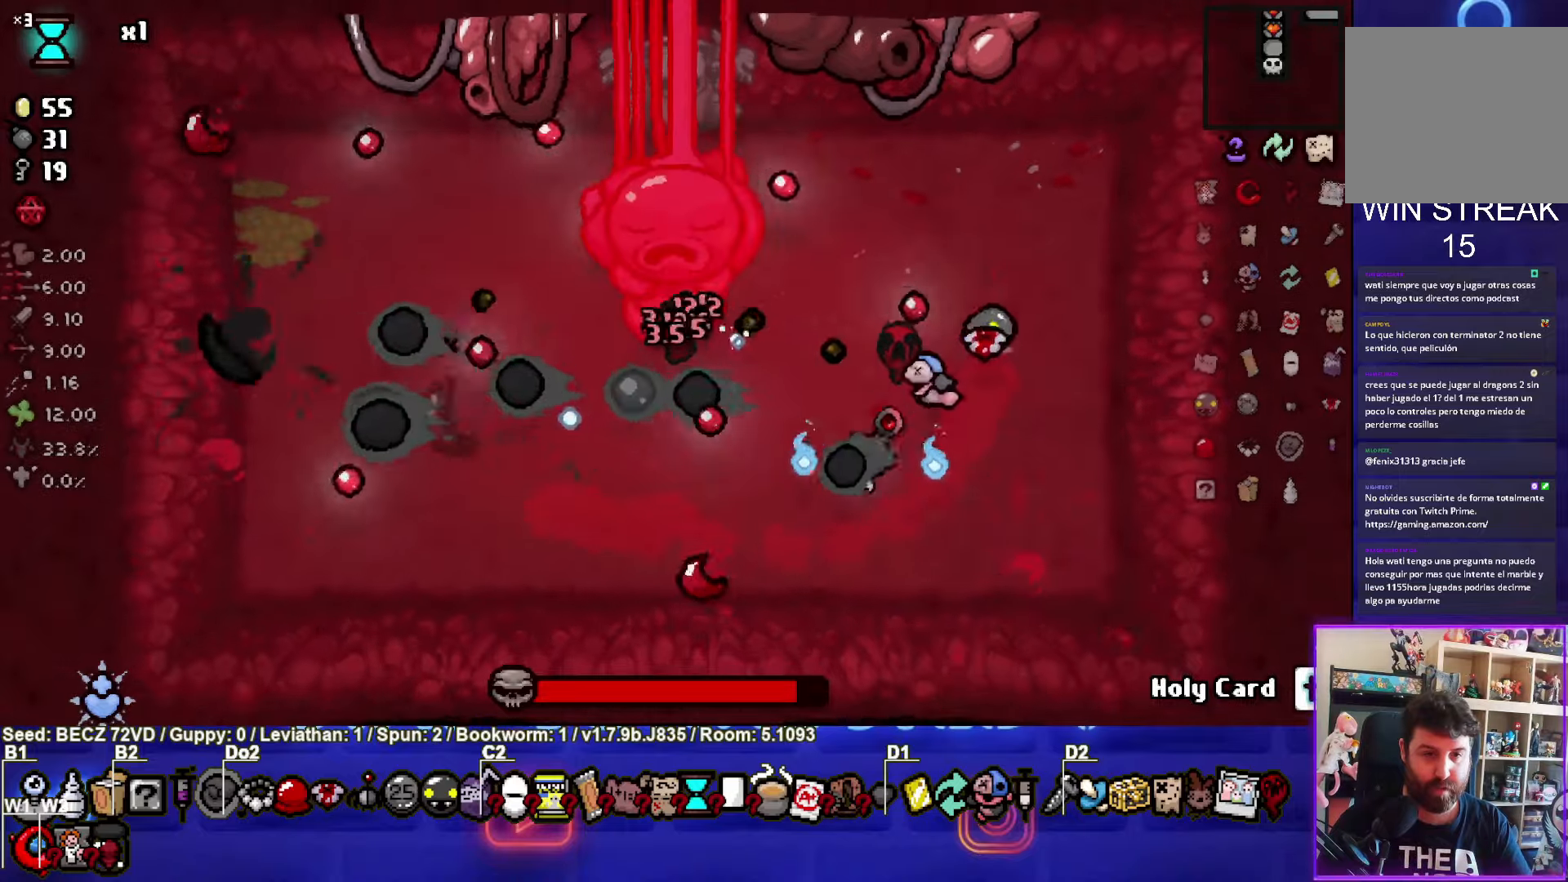
{"buttons": ["R1"], "left_stick": "center", "right_stick": "center", "events": [[167, "left_stick", "up-left"], [367, "SQUARE", "up"], [434, "left_stick", "center"], [500, "R1", "down"]]}
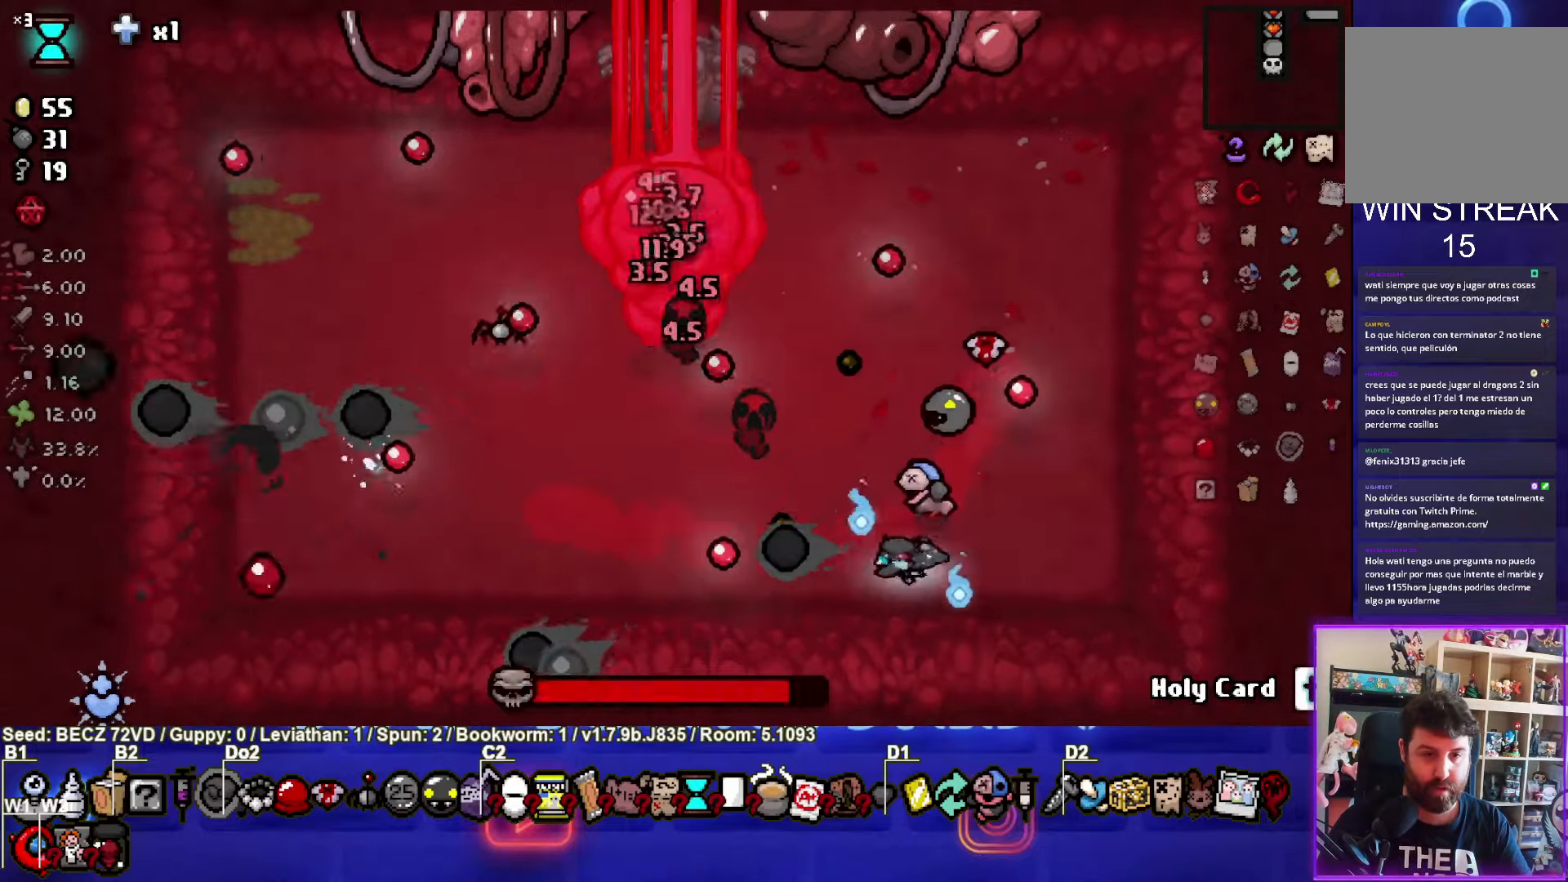
{"buttons": ["SQUARE"], "left_stick": "up", "right_stick": "center", "events": [[100, "R1", "up"], [234, "left_stick", "up"], [267, "SQUARE", "down"]]}
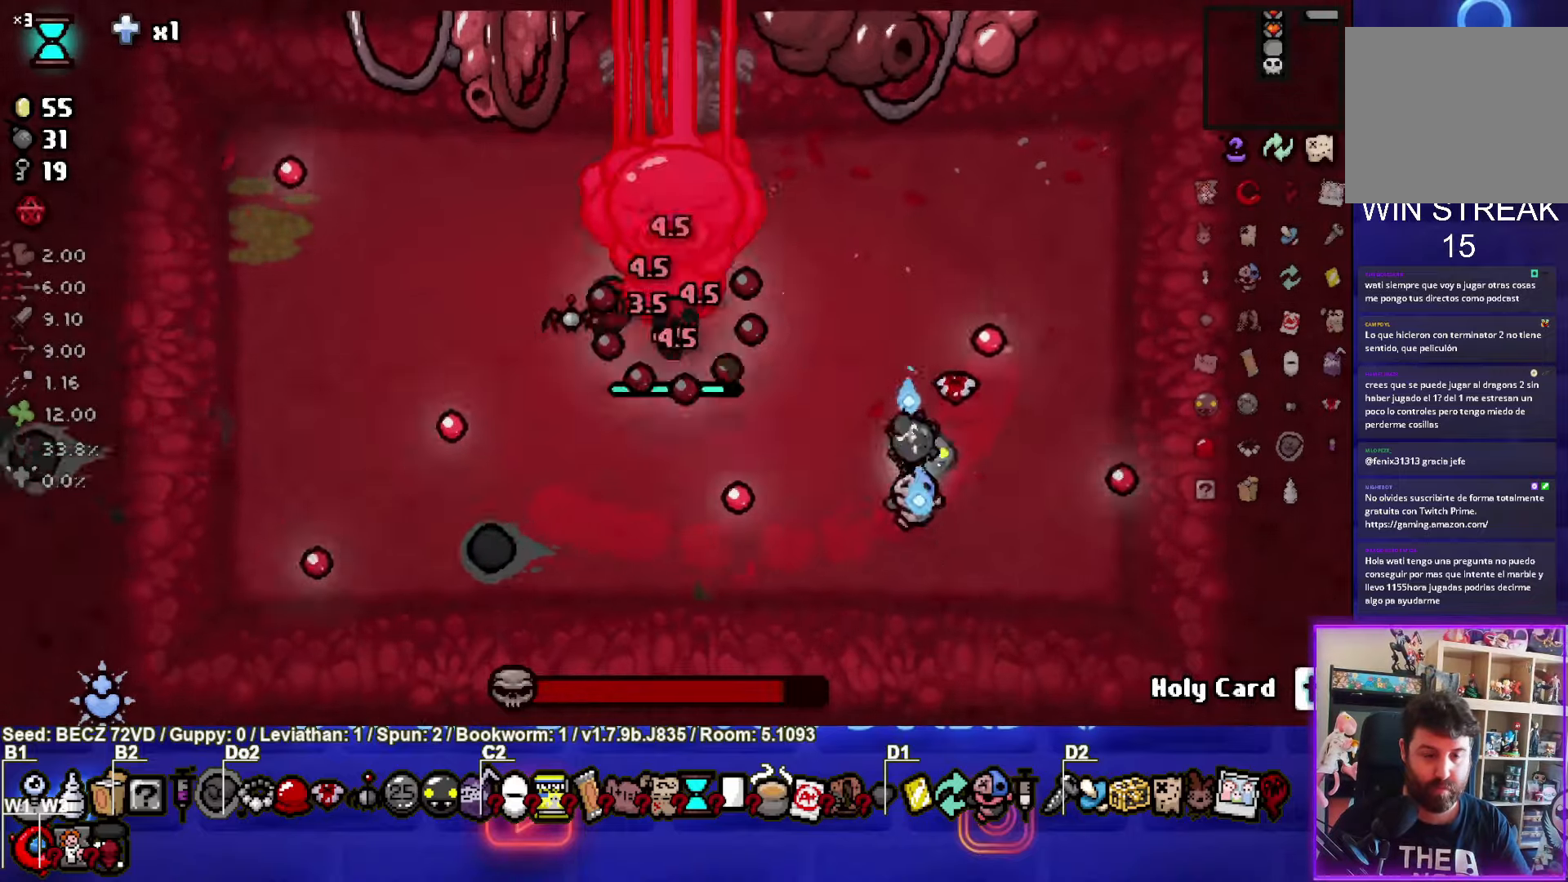
{"buttons": ["SQUARE"], "left_stick": "down", "right_stick": "center", "events": [[367, "left_stick", "down"]]}
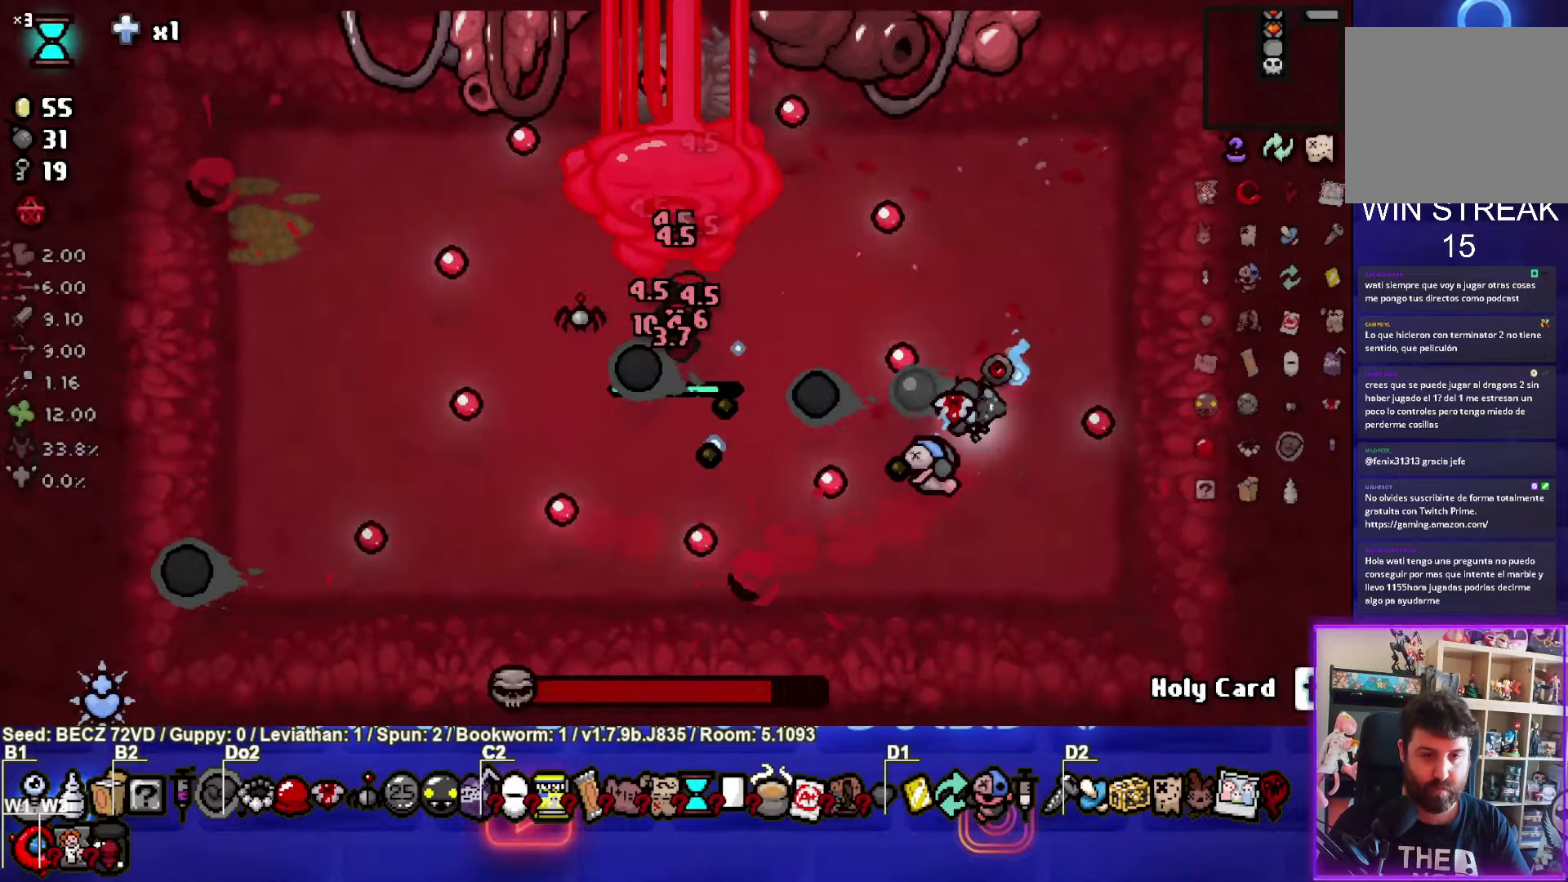
{"buttons": ["SQUARE"], "left_stick": "up", "right_stick": "center"}
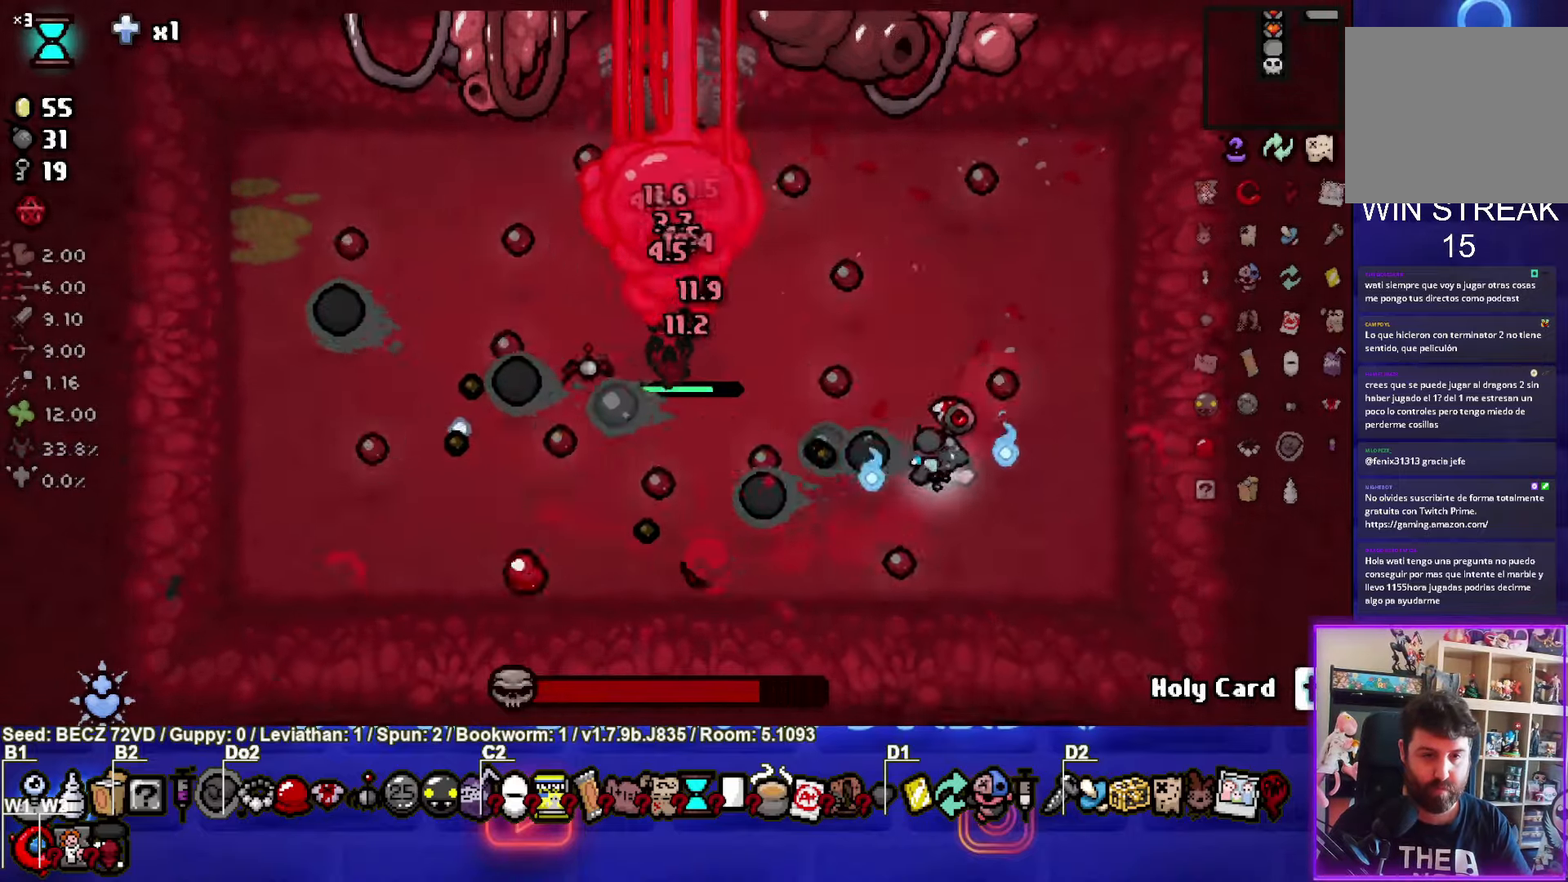
{"buttons": ["SQUARE"], "left_stick": "up", "right_stick": "center", "events": []}
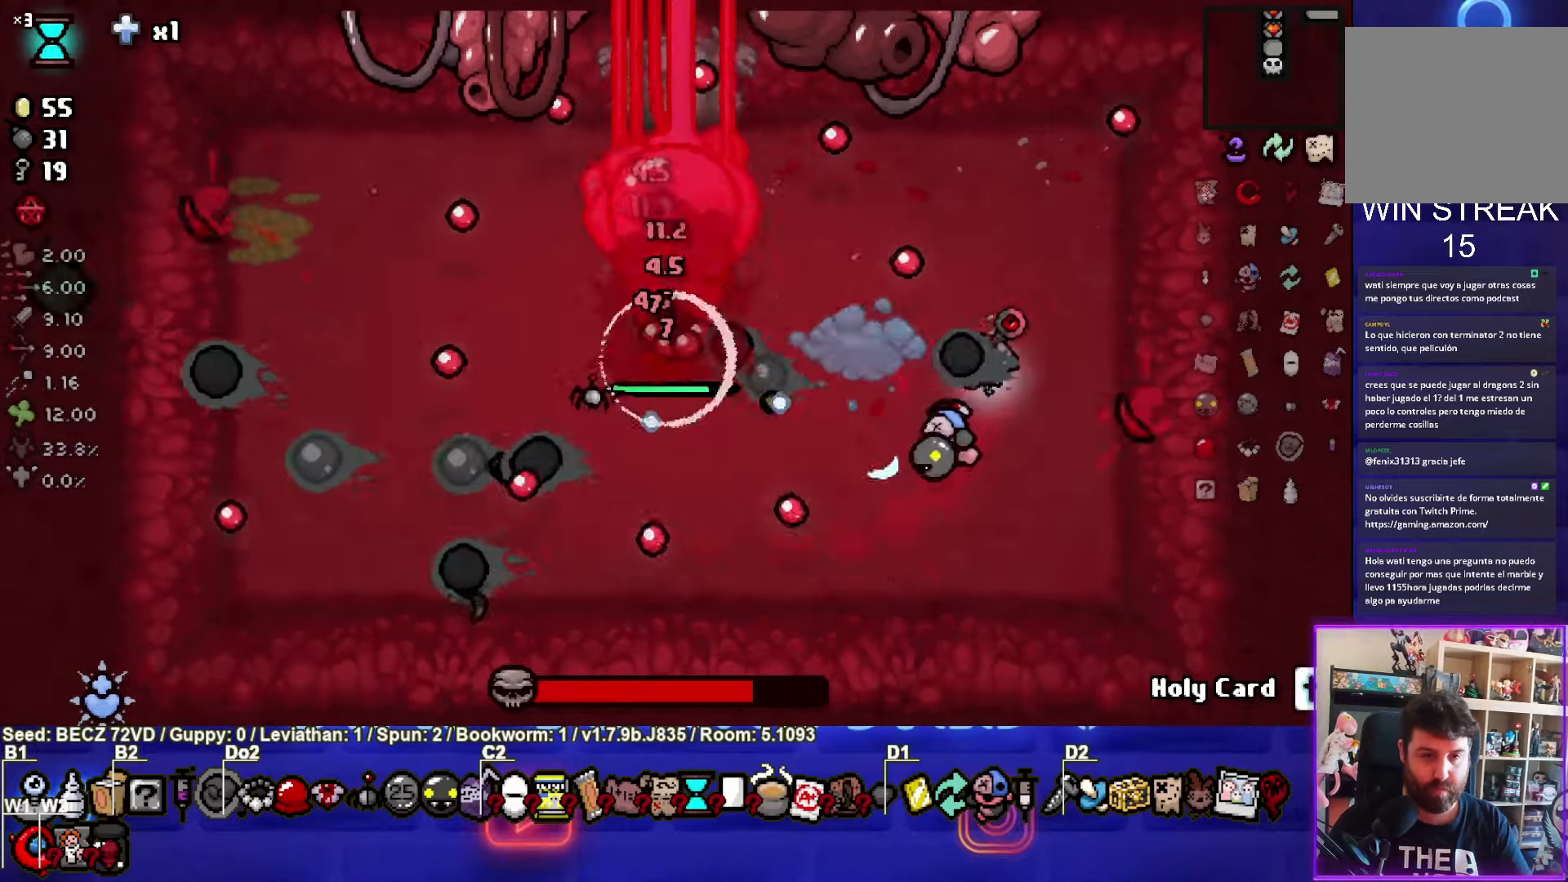
{"buttons": ["SQUARE"], "left_stick": "up", "right_stick": "center", "events": []}
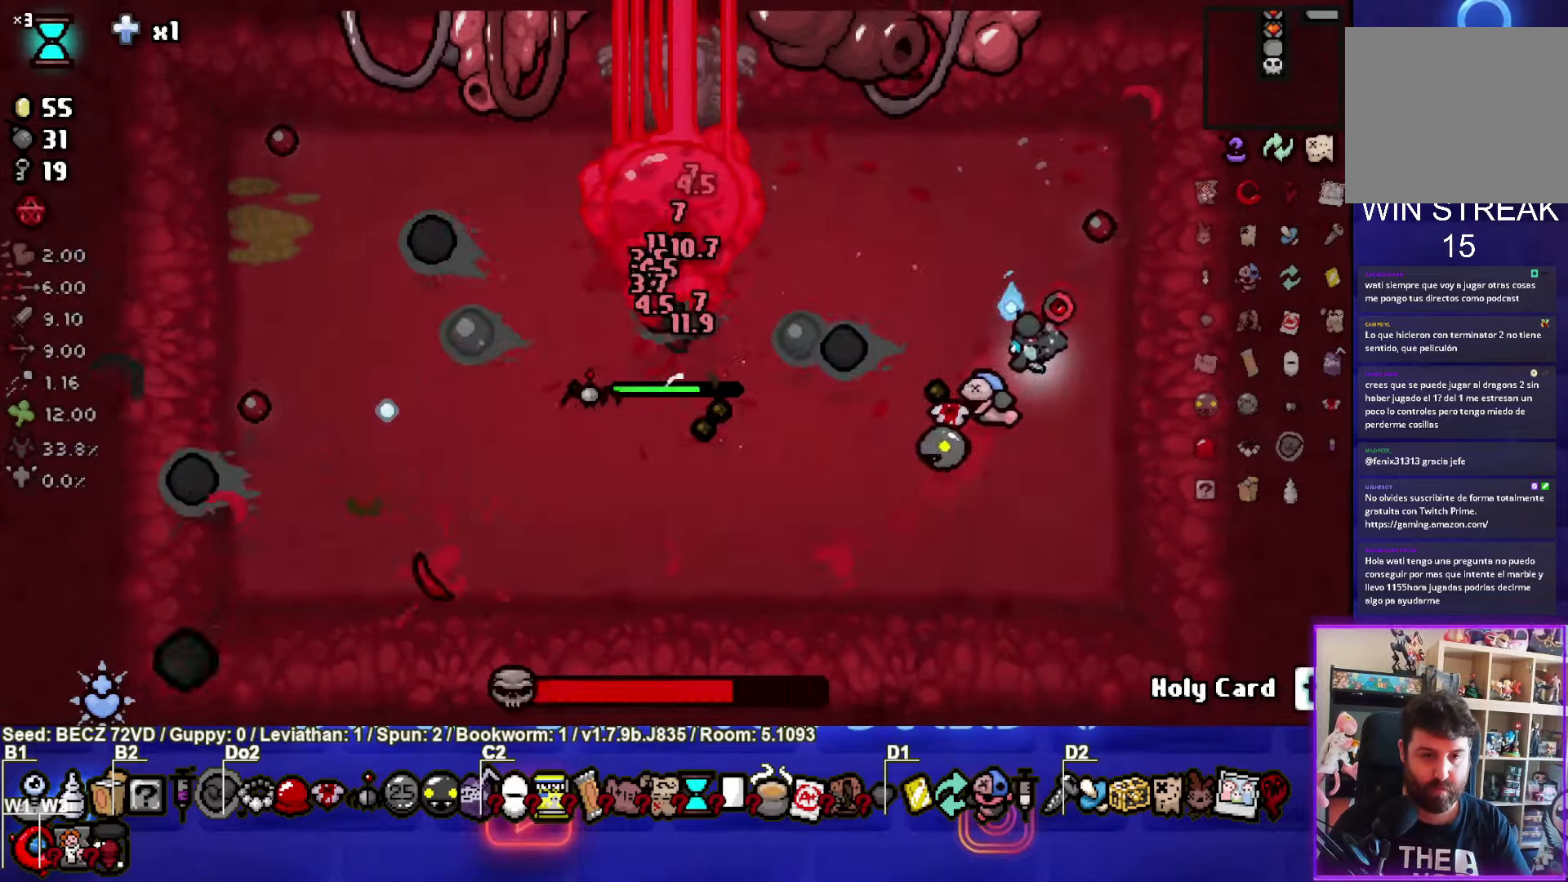
{"buttons": ["SQUARE"], "left_stick": "up", "right_stick": "center", "events": []}
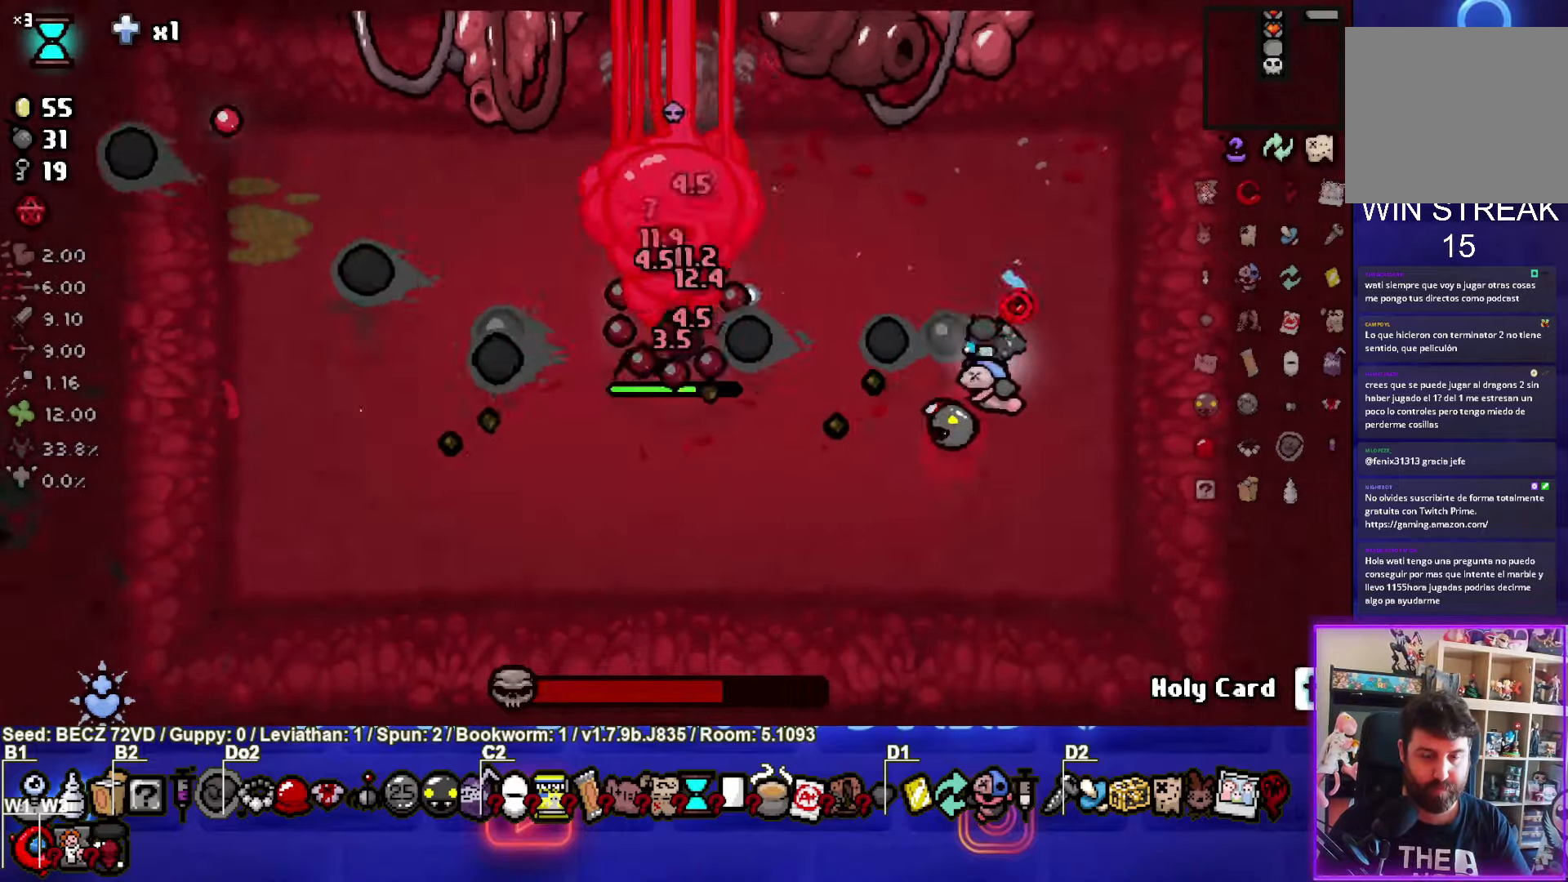
{"buttons": ["SQUARE"], "left_stick": "right", "right_stick": "center", "events": [[167, "left_stick", "left"], [334, "left_stick", "up-right"], [434, "left_stick", "right"]]}